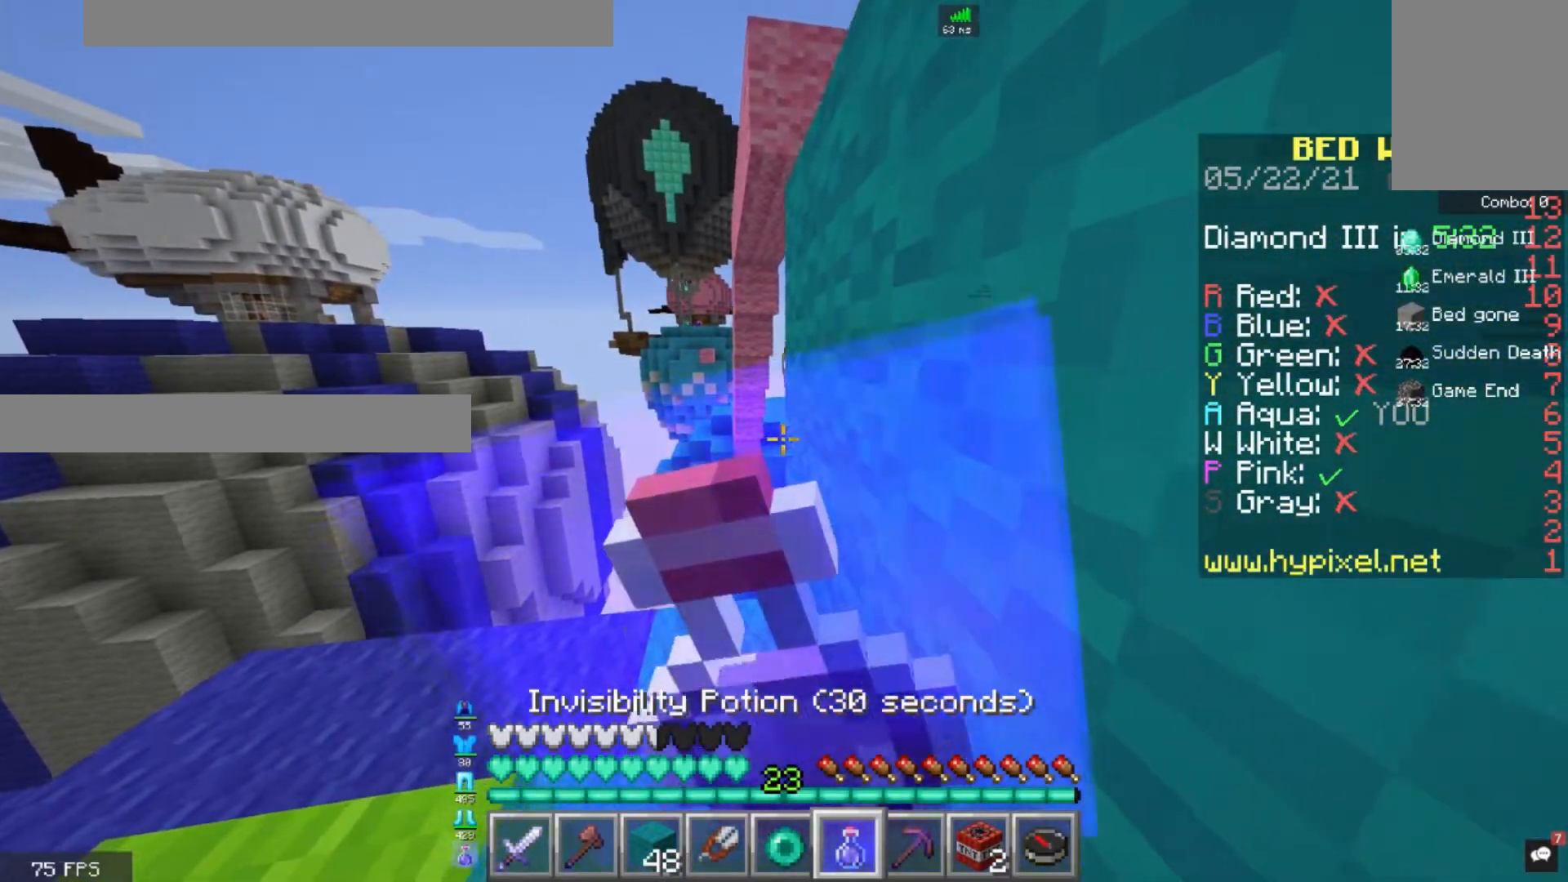
Gameplay with keyboard and mouse; each line is a JSON object with the keys and mouse buttons held at the frame after it. "events" lists presses ("down") and releases ("up") of "a", "d", "s", "space", "w", "mouse_left" and "mouse_right" between this image and that frame as [ms after this image, input, new state], when the widget could be followed in between. "mouse_left", "mouse_right" = the "left", "right" buttons of the "mouse" list. No other keys are recorded. Fast repeated clicks can show as one long hold. Mouse movement is not recorded.
{"keys": [], "mouse": ["right"], "events": [[240, "s", "up"], [320, "d", "up"]]}
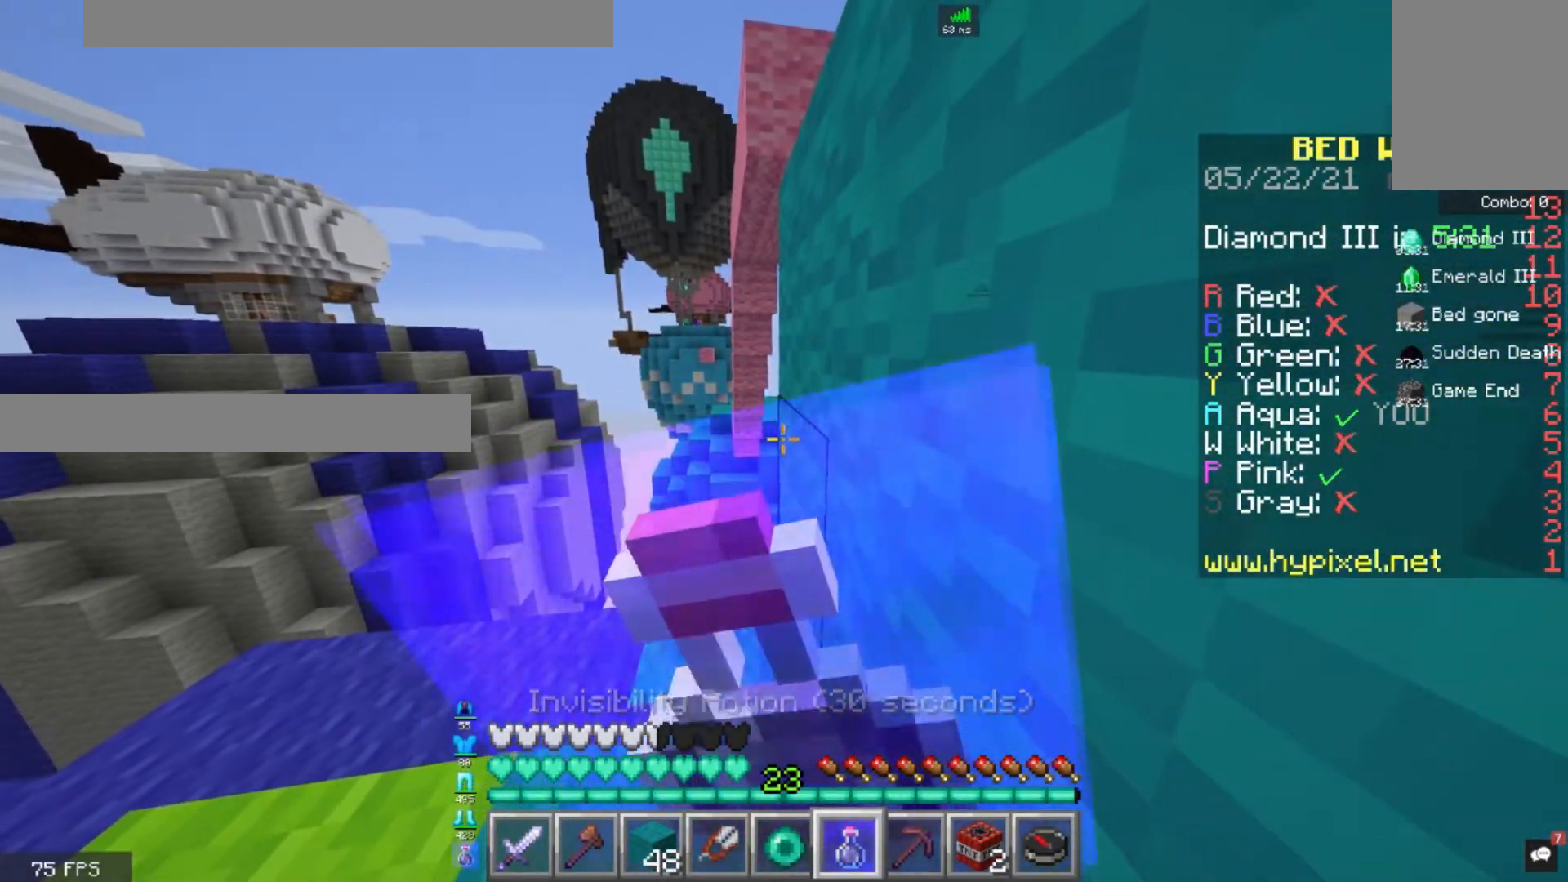
{"keys": ["d", "space"], "mouse": [], "events": [[280, "space", "down"], [400, "mouse_right", "up"], [440, "d", "down"]]}
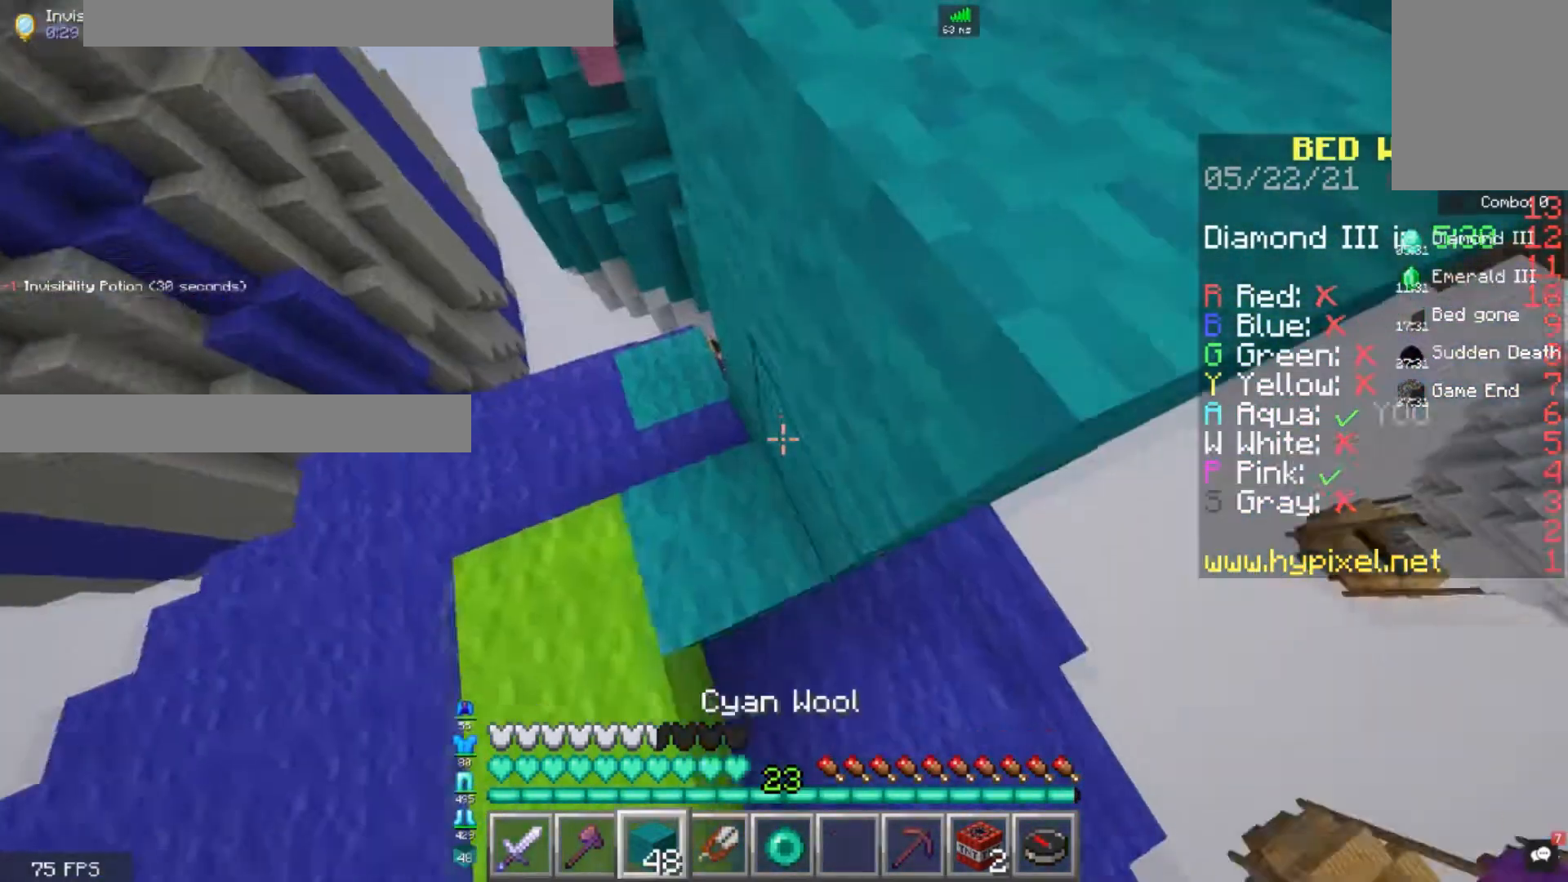
{"keys": ["d", "w"], "mouse": [], "events": [[40, "mouse_right", "down"], [200, "mouse_right", "up"], [240, "w", "down"], [520, "space", "up"]]}
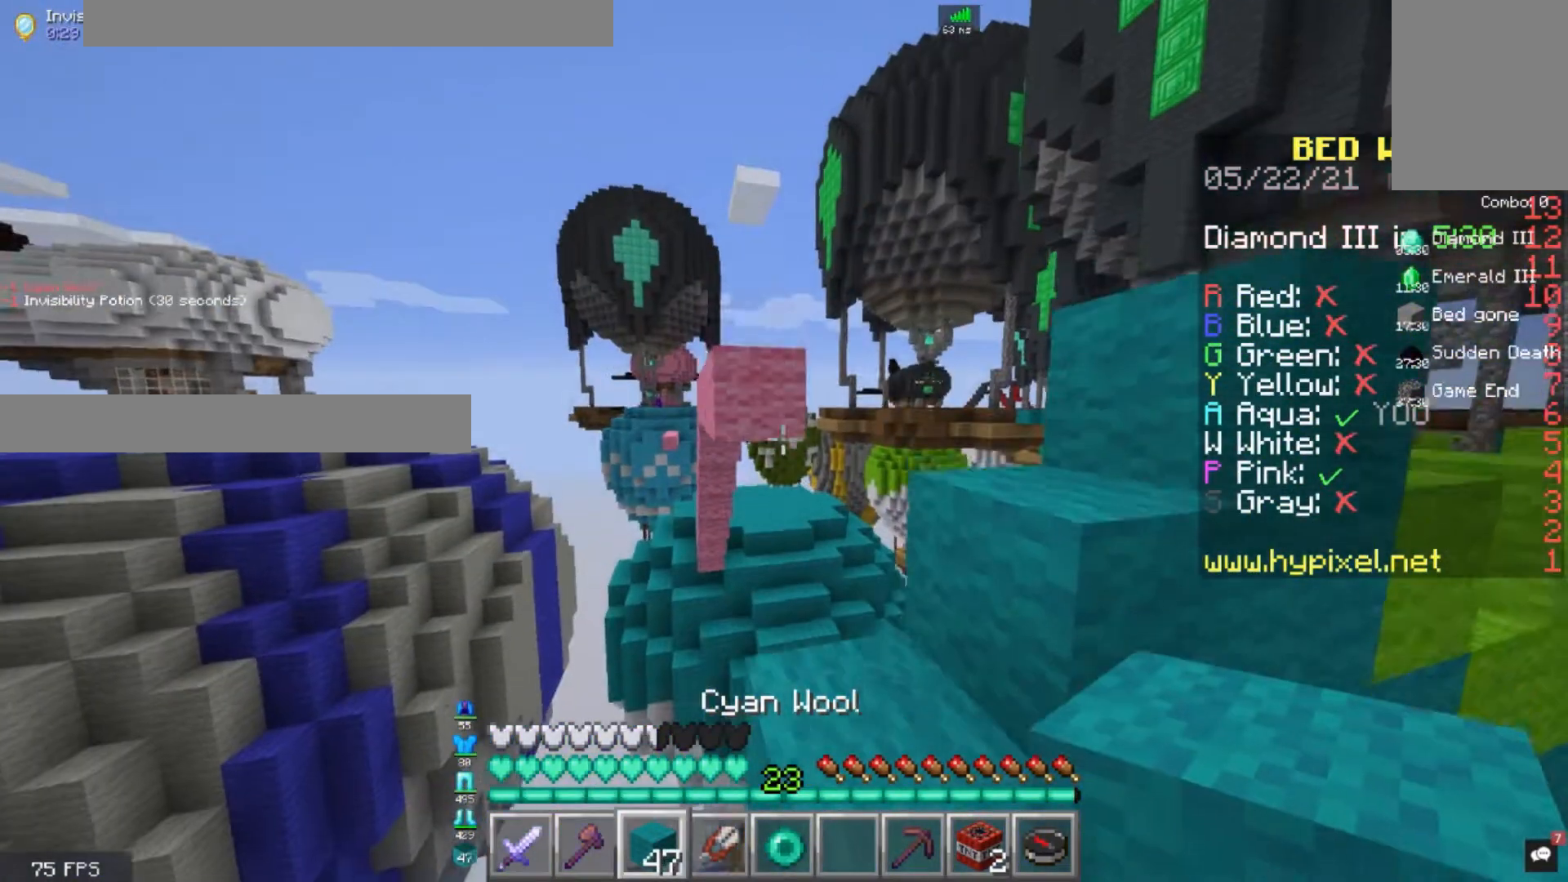
{"keys": ["d", "w"], "mouse": ["right"], "events": [[320, "mouse_right", "down"]]}
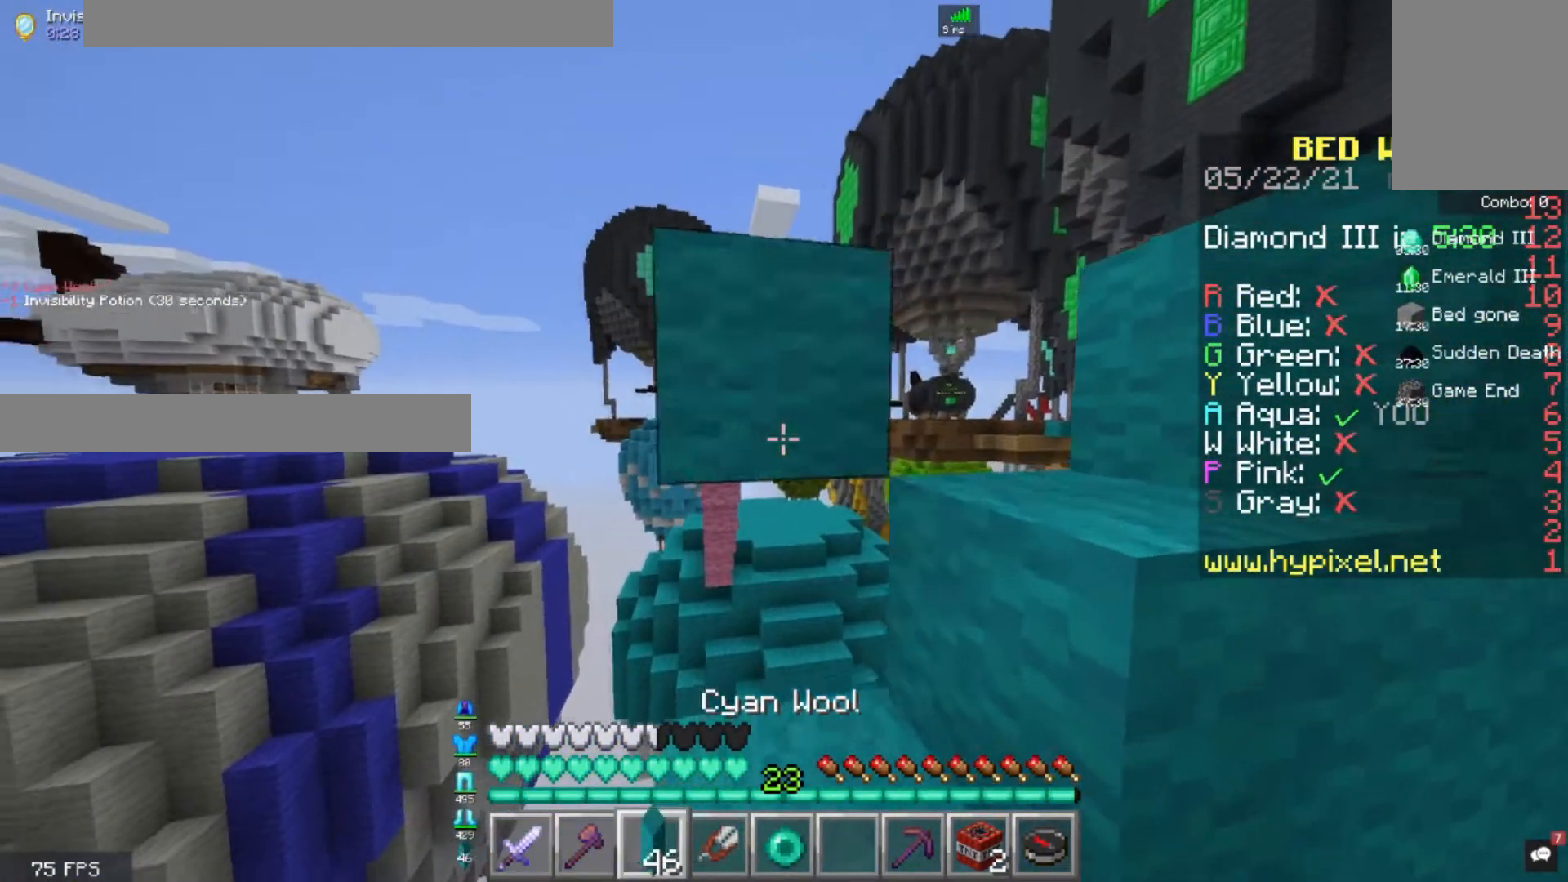
{"keys": ["space"], "mouse": ["right"], "events": [[80, "mouse_right", "up"], [200, "w", "up"], [240, "d", "up"], [280, "space", "down"], [400, "mouse_right", "down"]]}
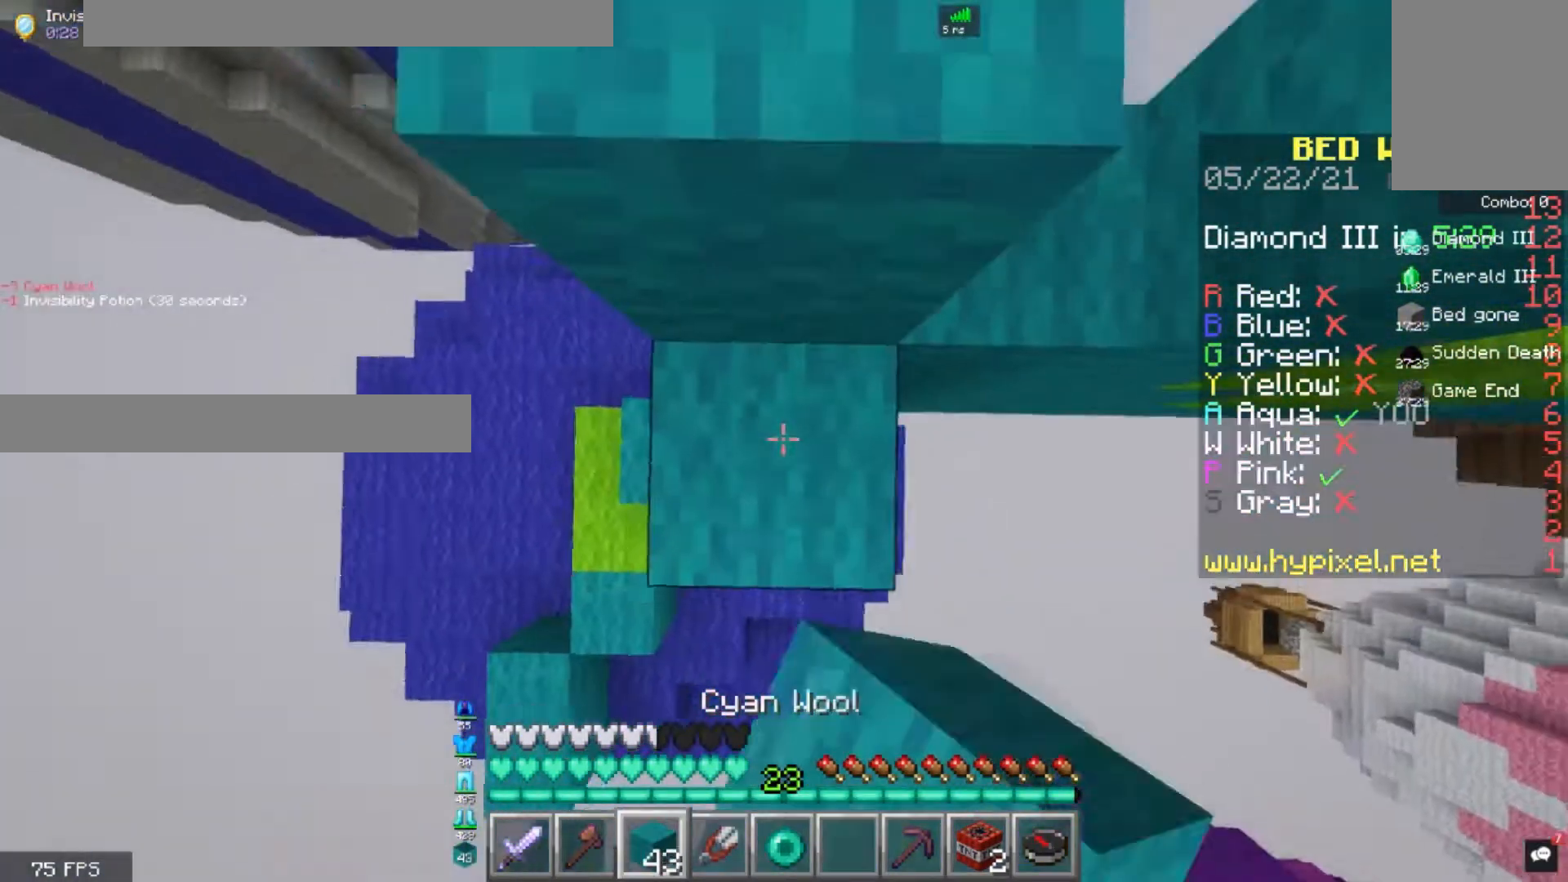
{"keys": ["space", "w"], "mouse": [], "events": [[80, "mouse_right", "up"], [240, "w", "down"]]}
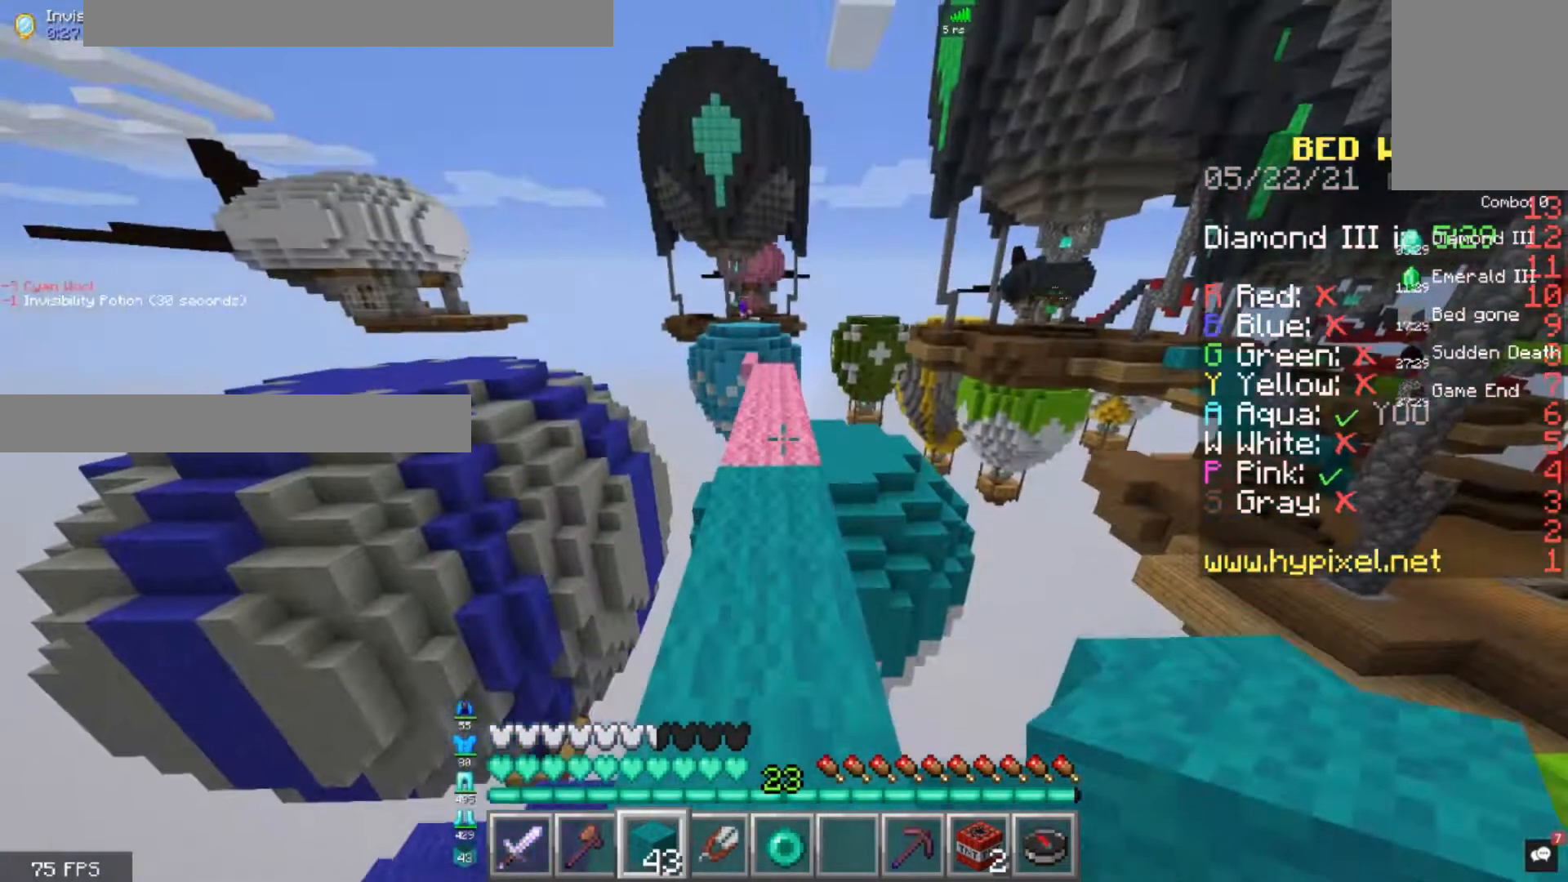
{"keys": ["space", "w"], "mouse": [], "events": []}
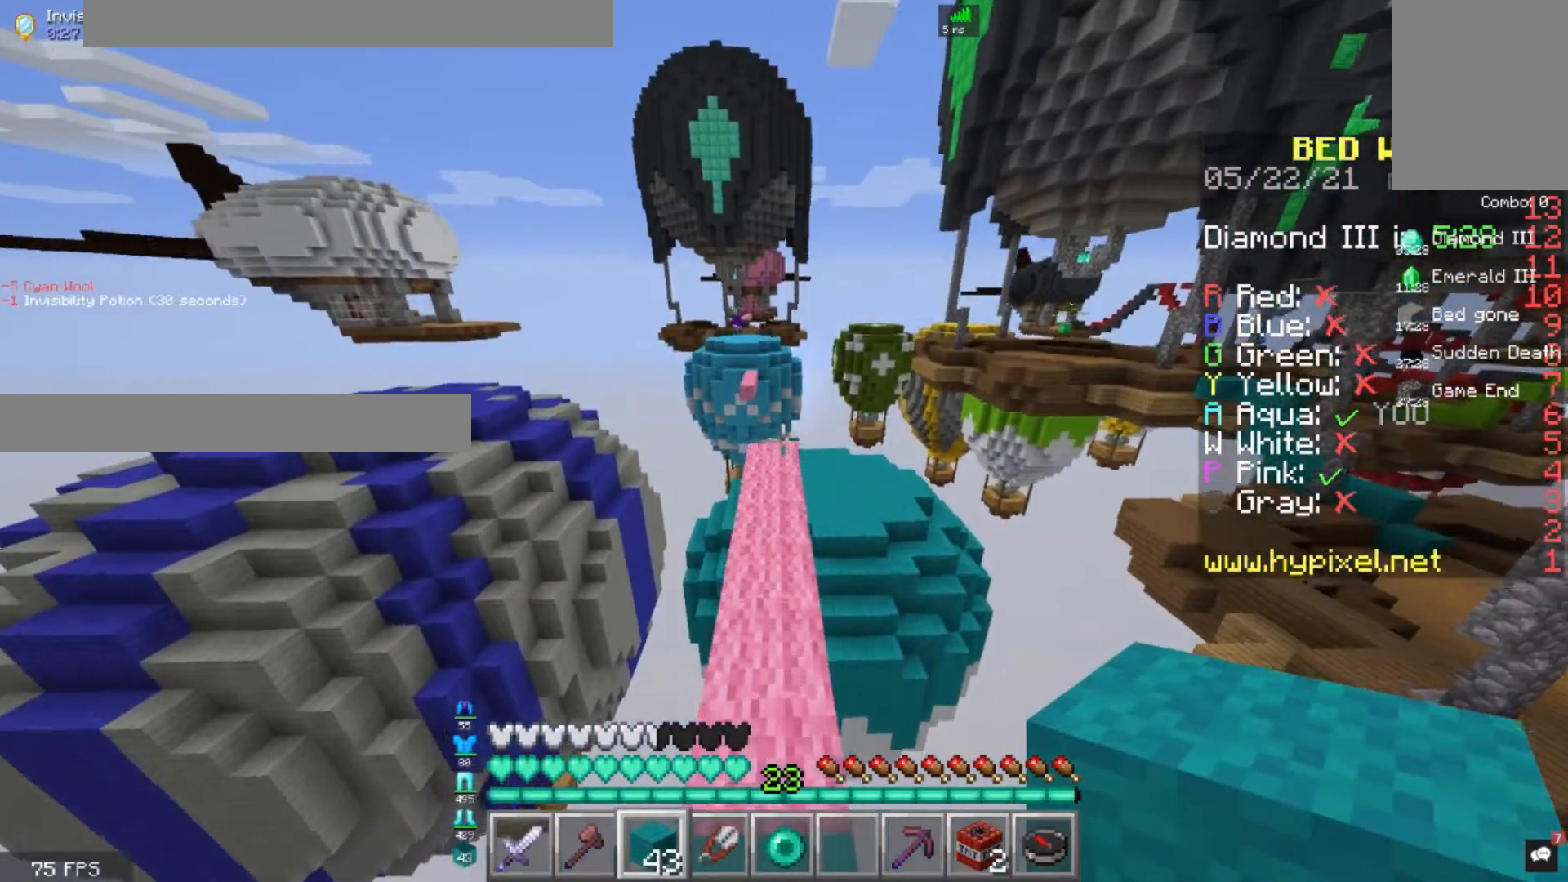
{"keys": ["w"], "mouse": [], "events": [[320, "space", "up"]]}
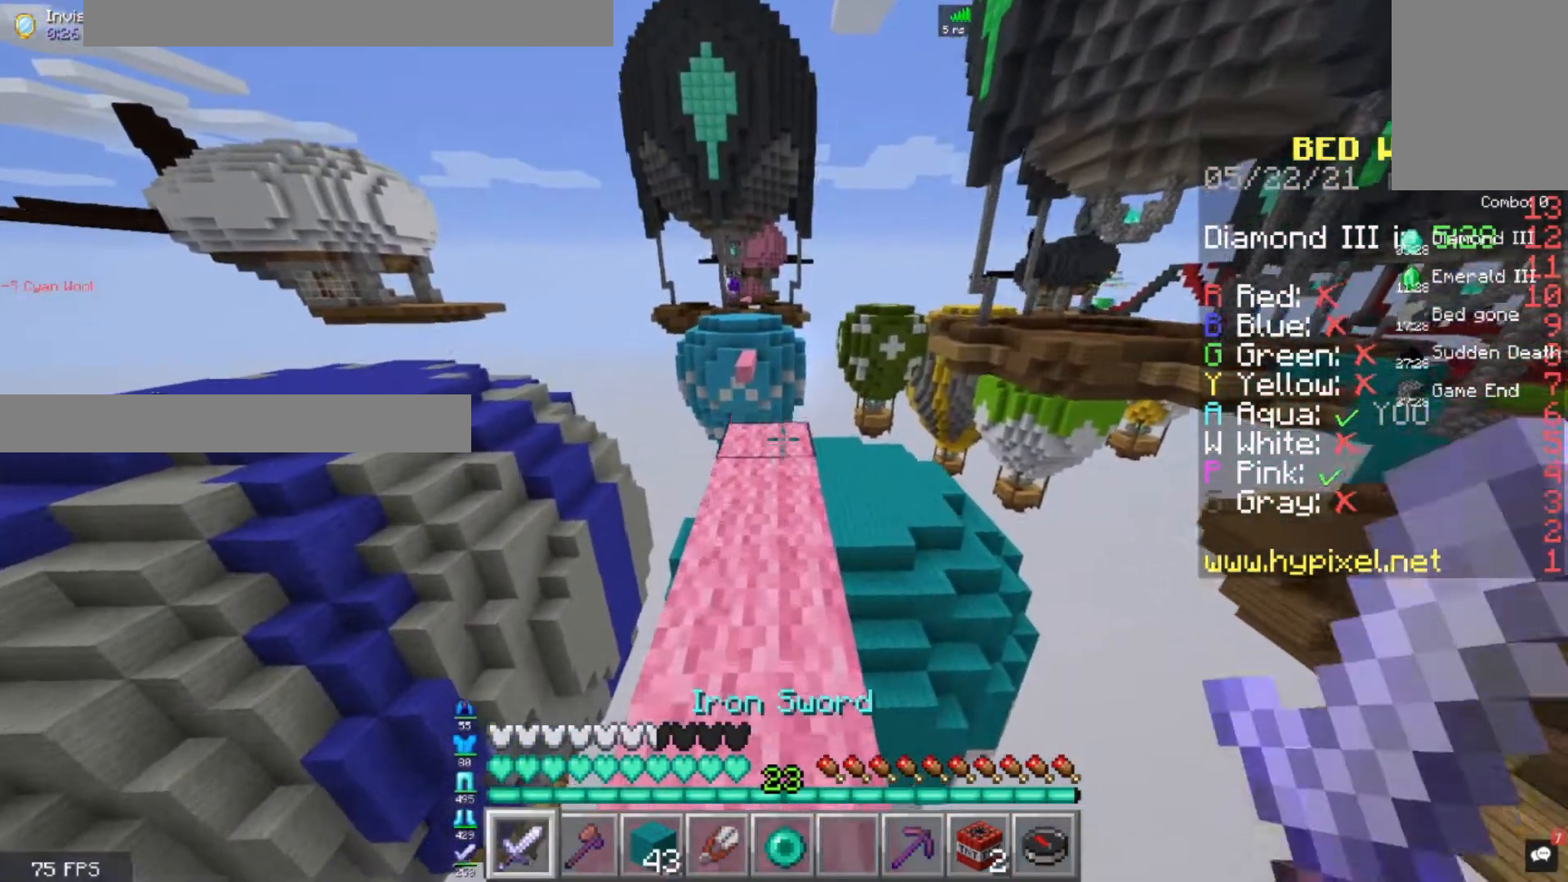
{"keys": ["w"], "mouse": [], "events": []}
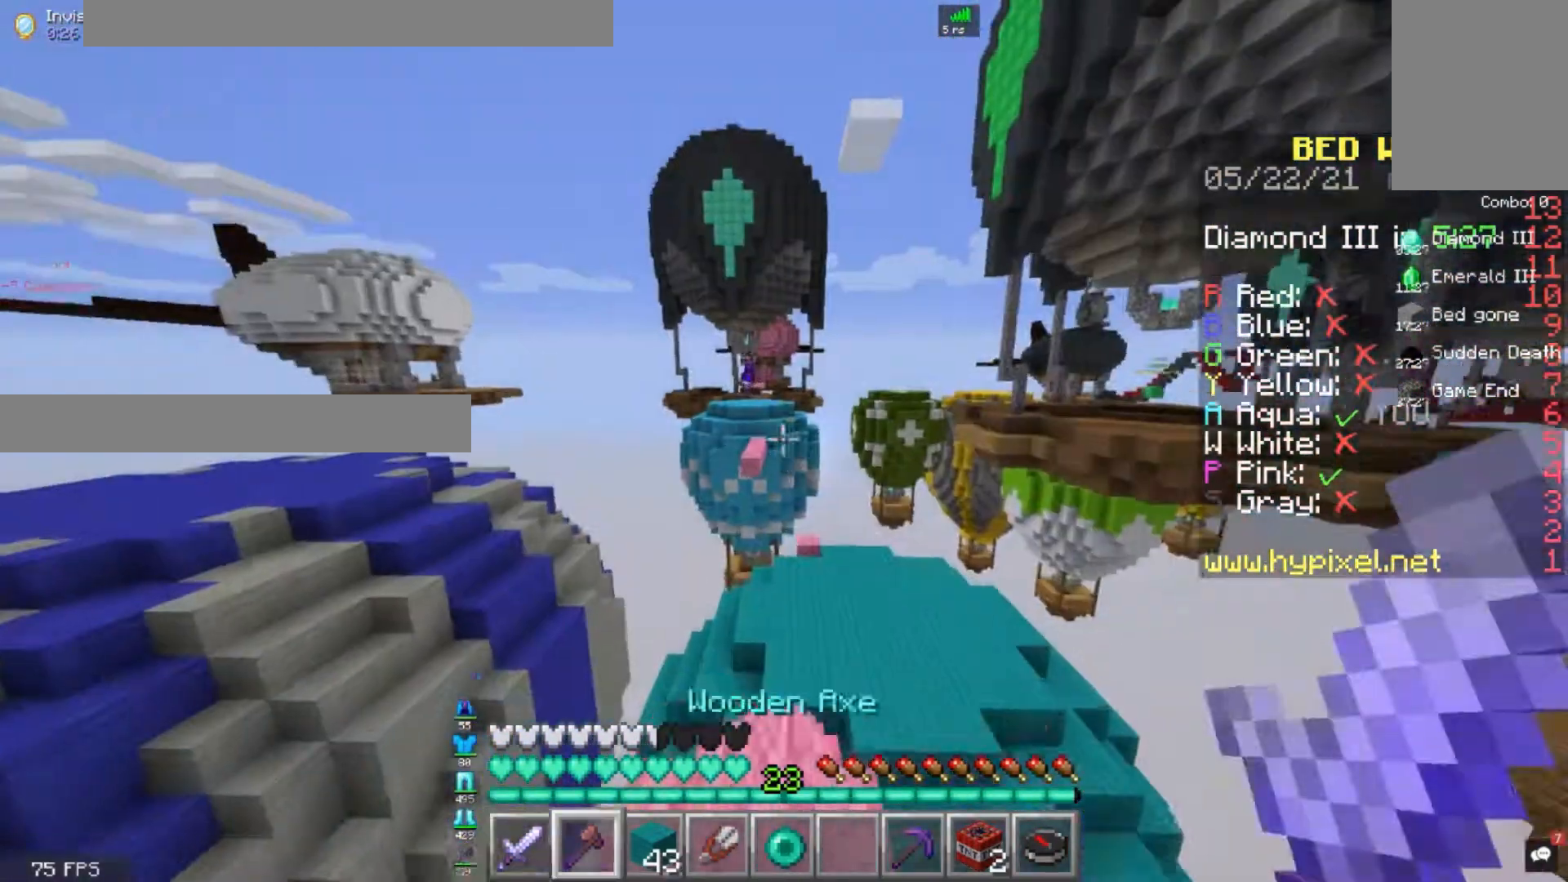
{"keys": ["s"], "mouse": [], "events": [[40, "w", "up"], [360, "s", "down"]]}
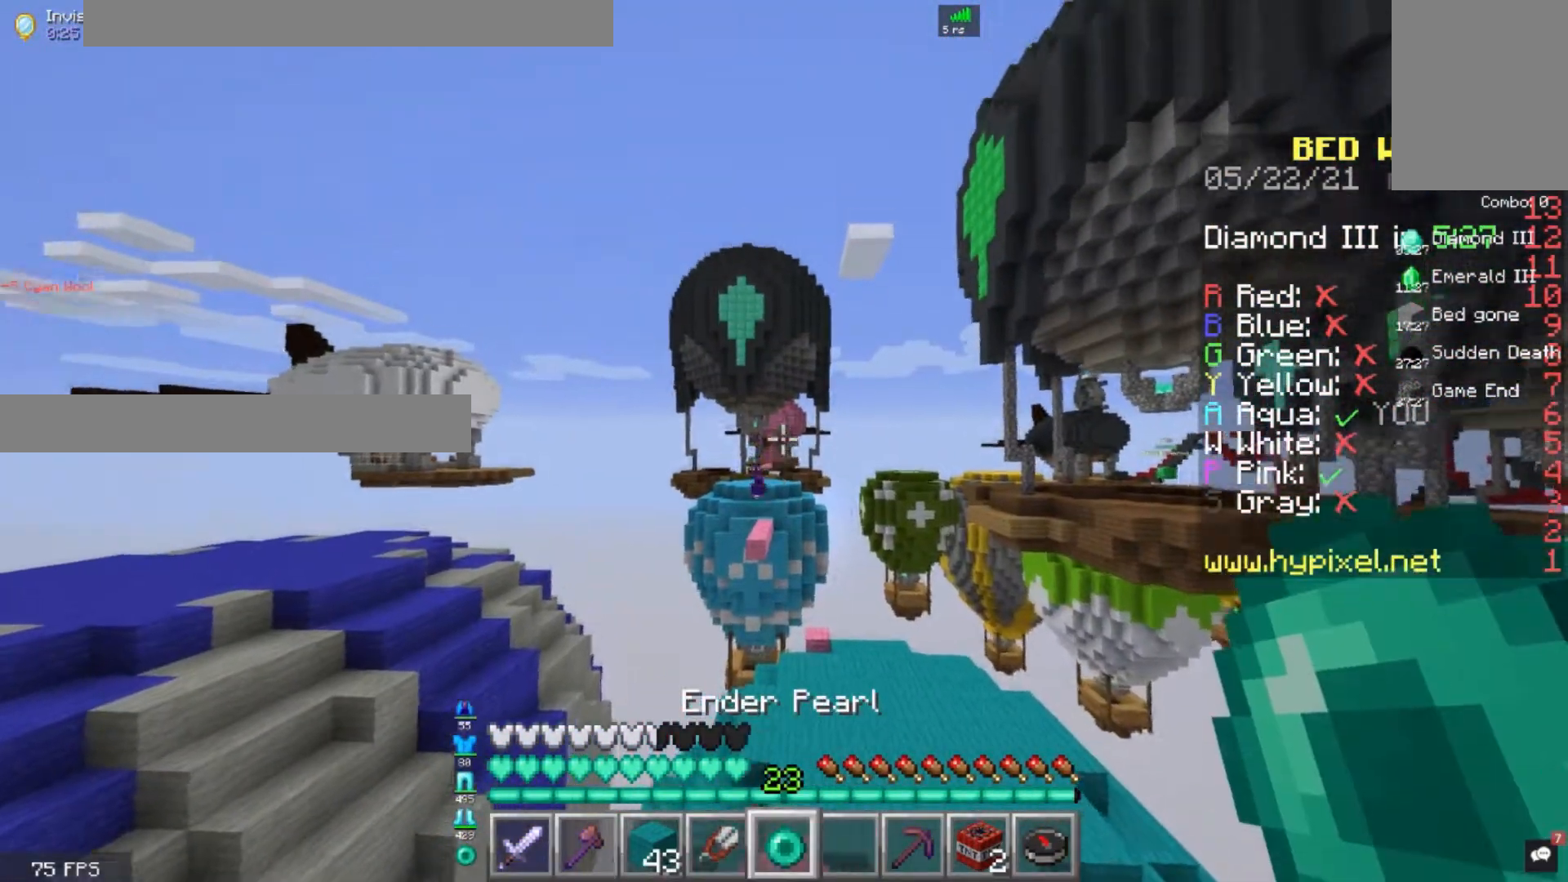
{"keys": [], "mouse": [], "events": [[80, "s", "up"], [320, "space", "down"], [480, "space", "up"]]}
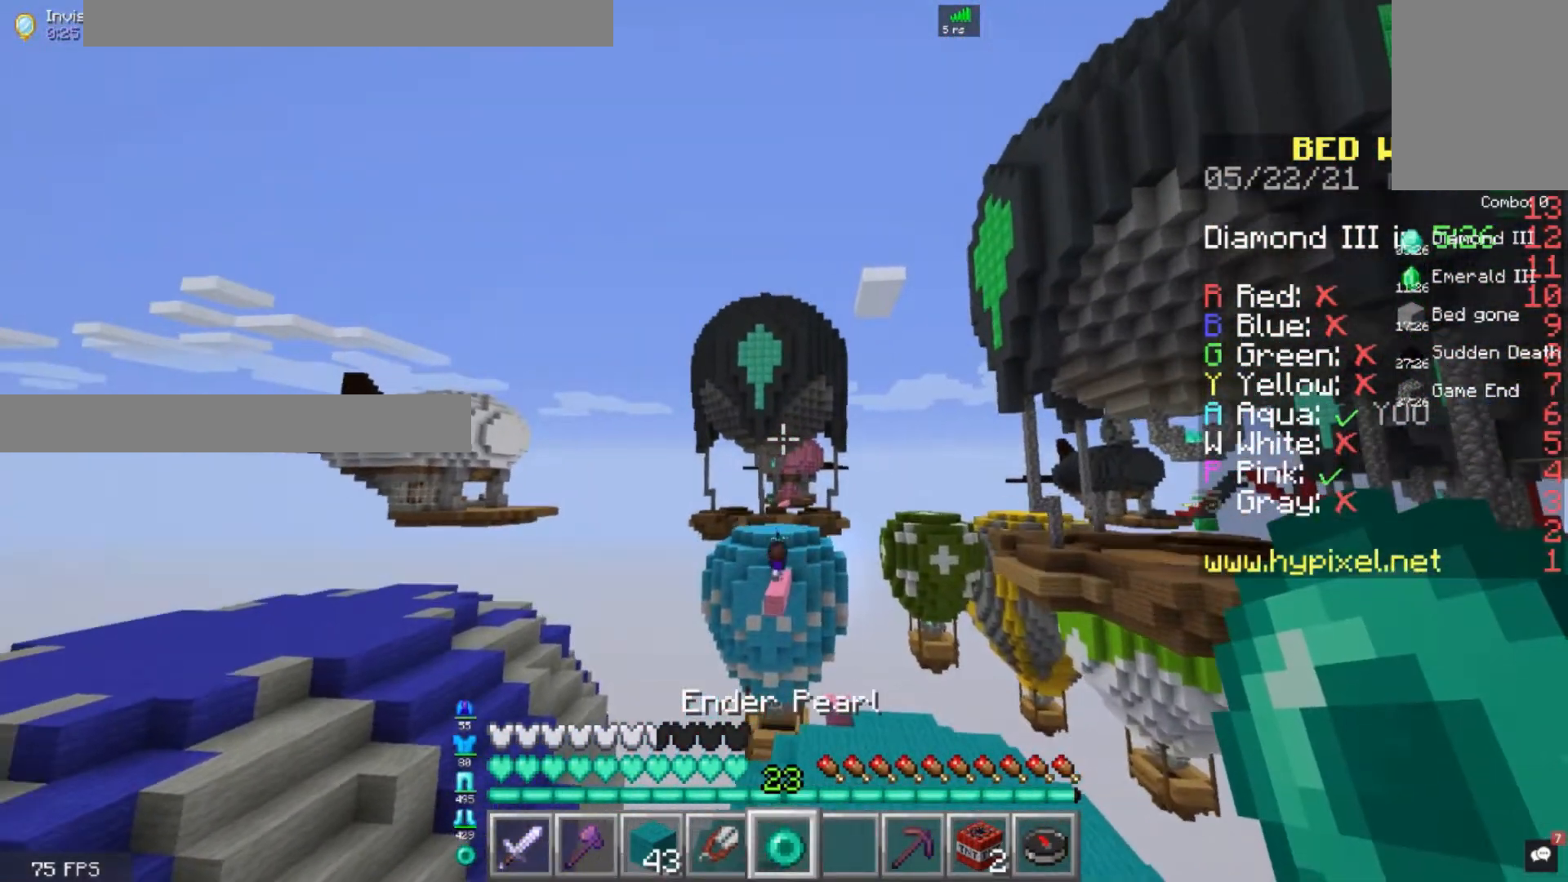
{"keys": ["space"], "mouse": [], "events": [[320, "space", "down"]]}
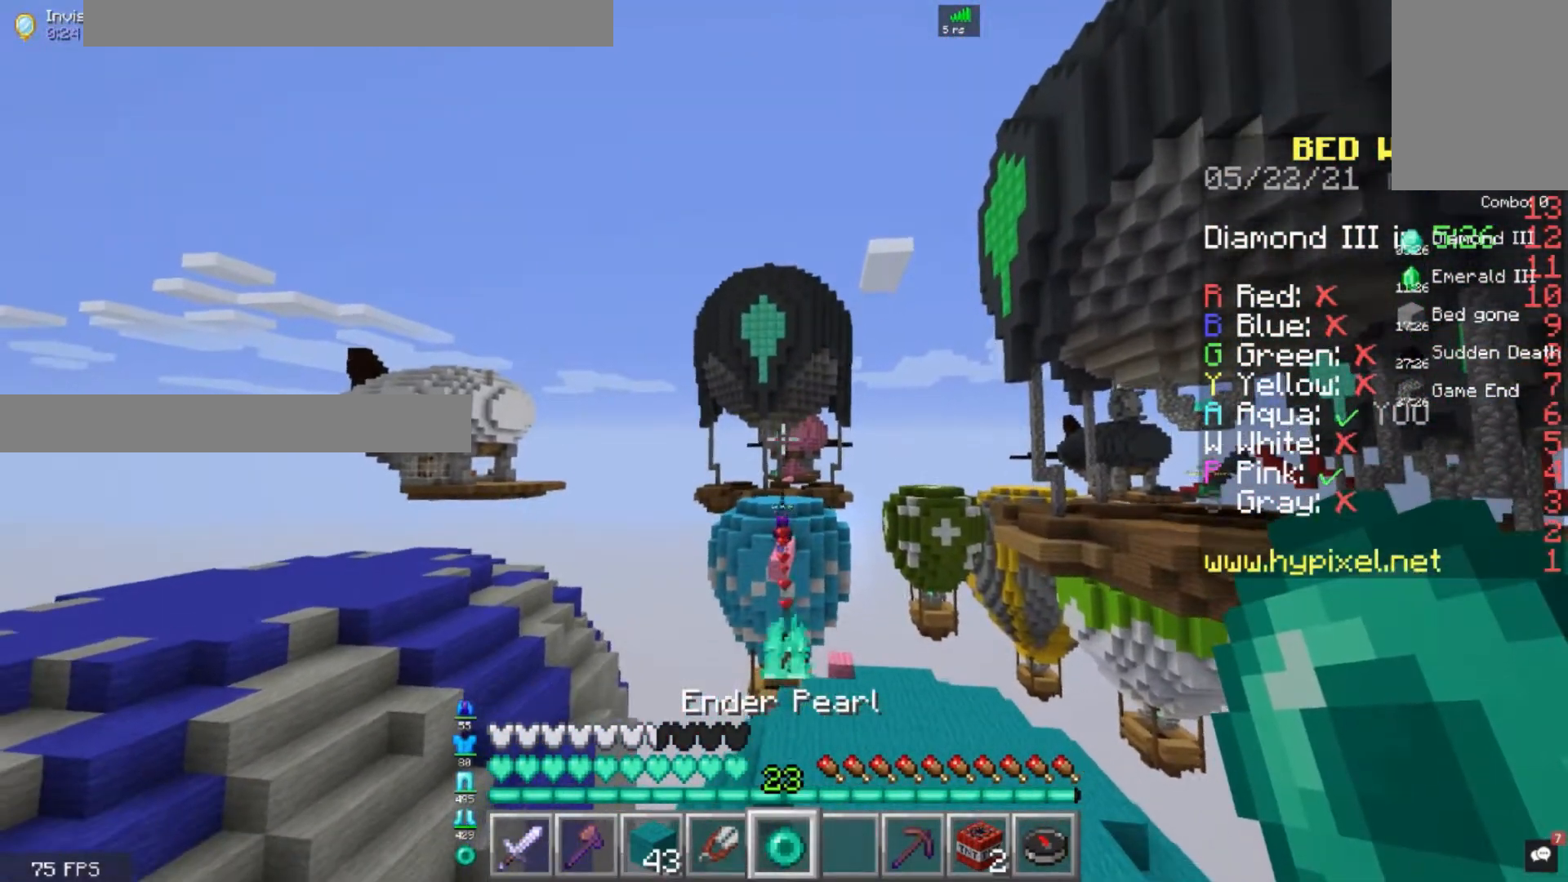
{"keys": ["space"], "mouse": [], "events": [[120, "space", "up"], [160, "mouse_right", "down"], [160, "s", "down"], [280, "mouse_right", "up"], [440, "s", "up"], [480, "space", "down"]]}
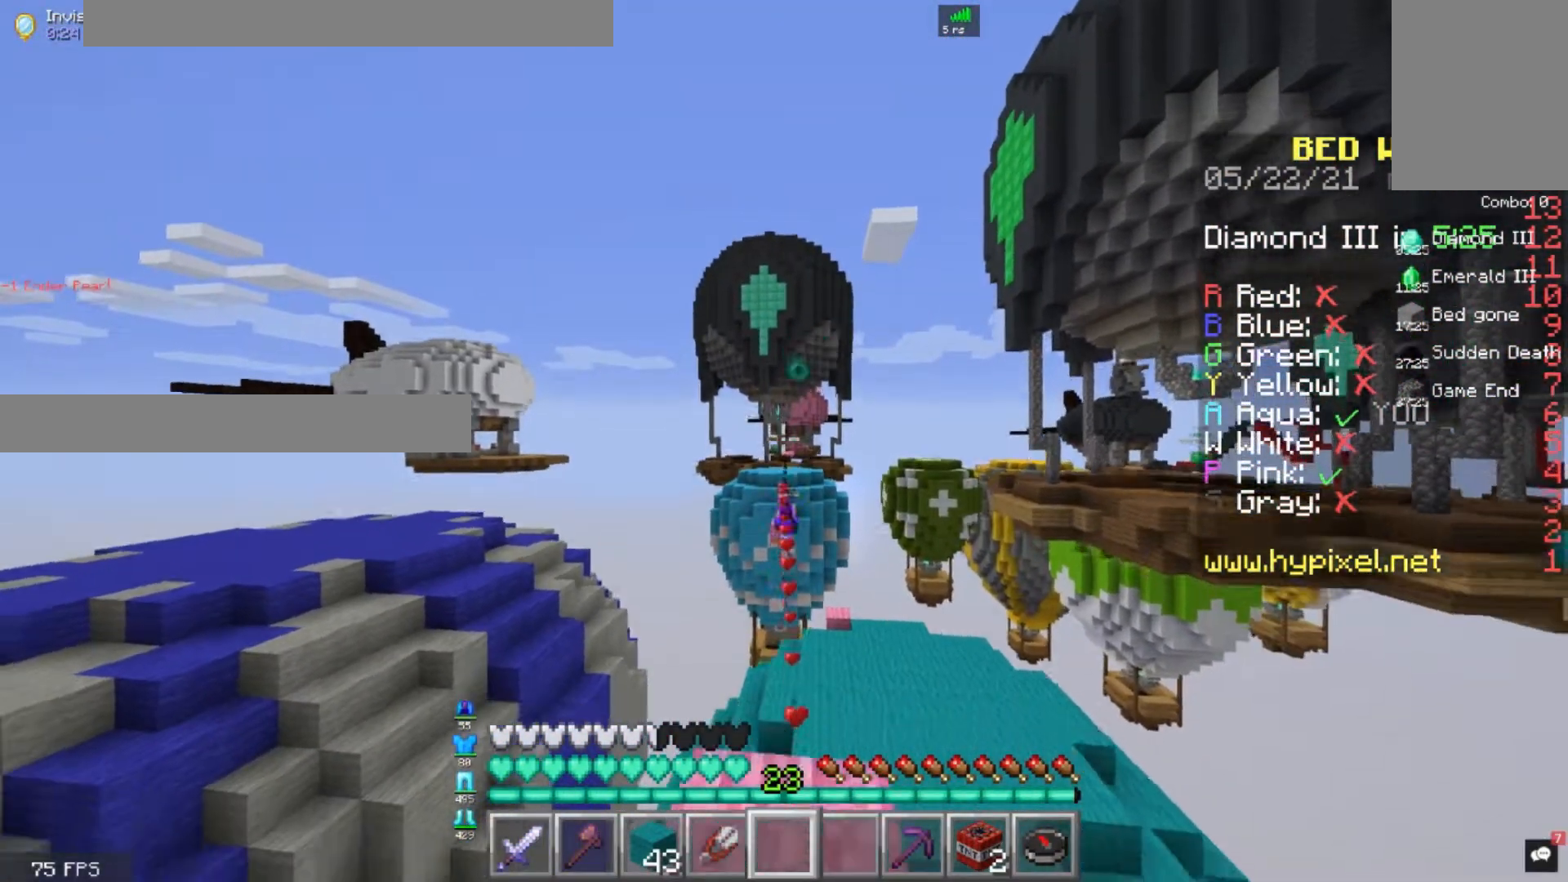
{"keys": [], "mouse": [], "events": [[240, "space", "up"]]}
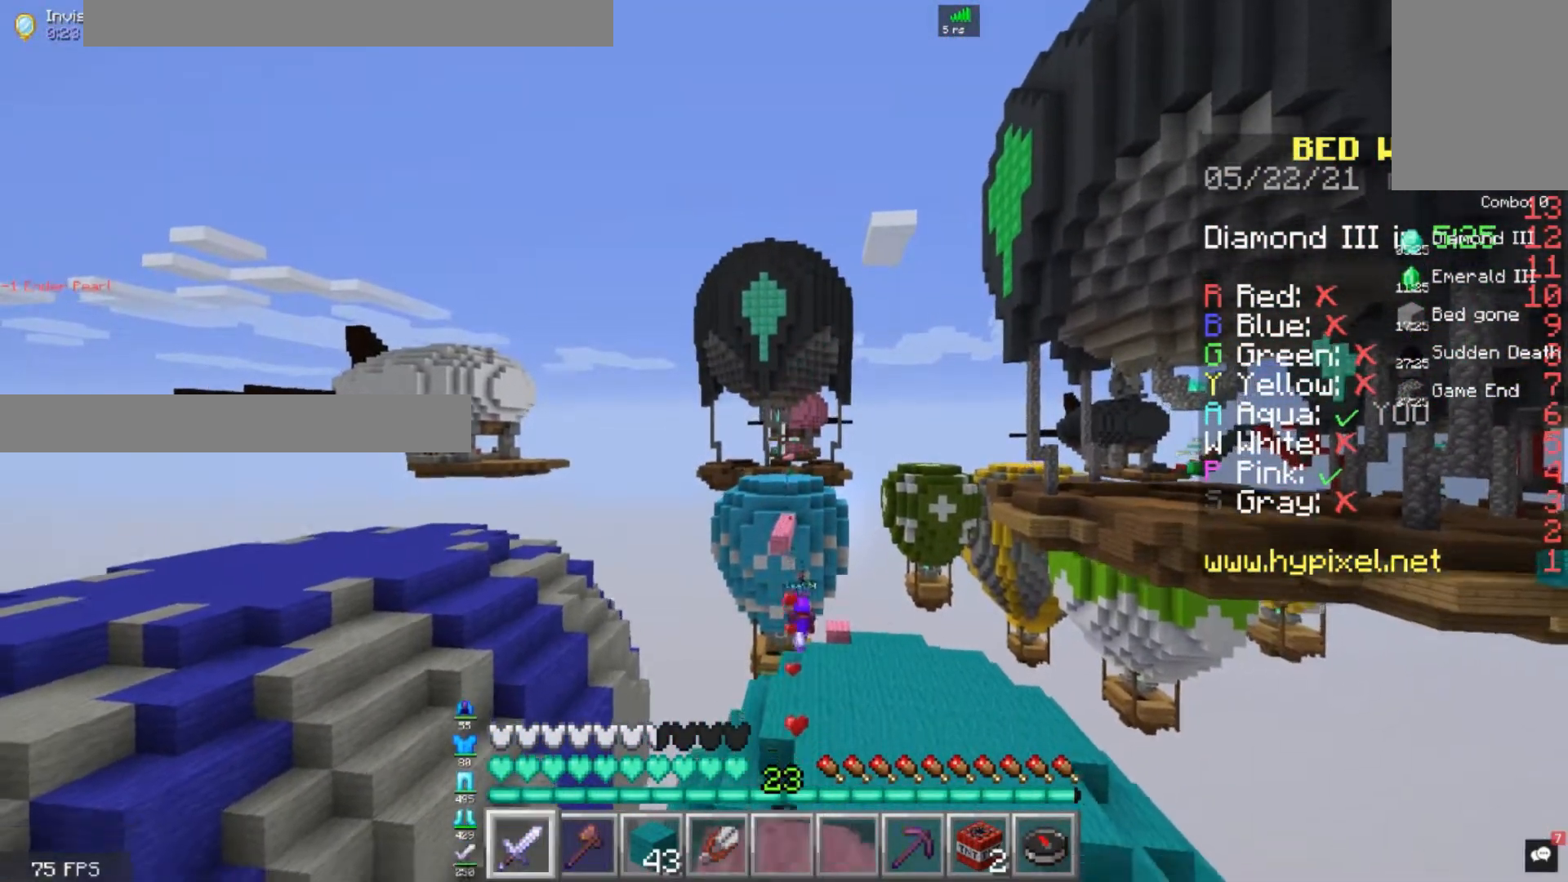
{"keys": [], "mouse": [], "events": []}
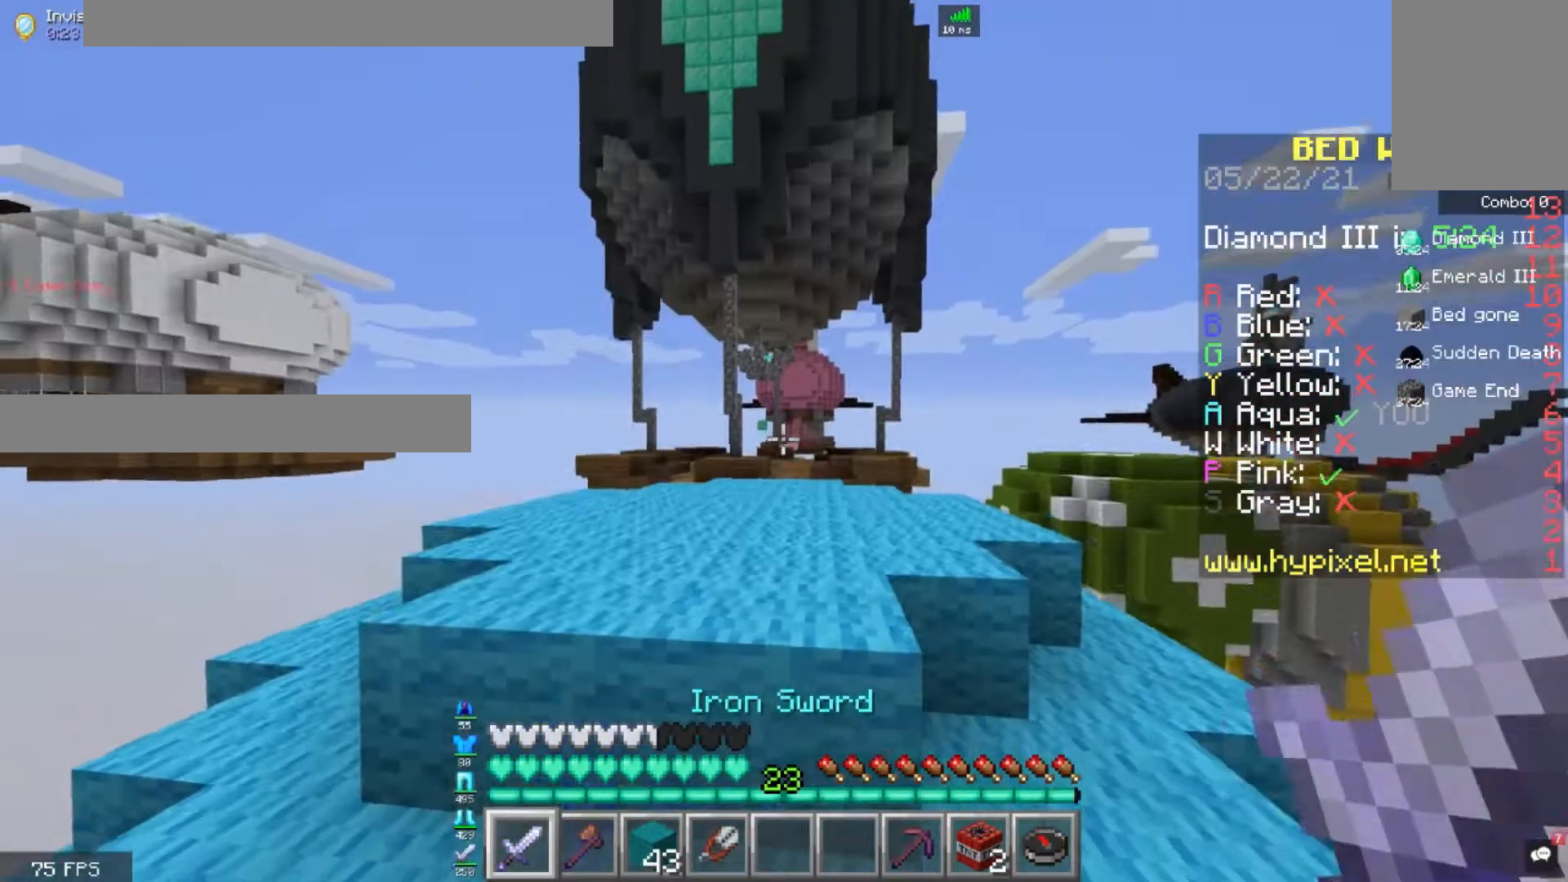
{"keys": ["space", "w"], "mouse": [], "events": [[200, "w", "down"], [320, "space", "down"]]}
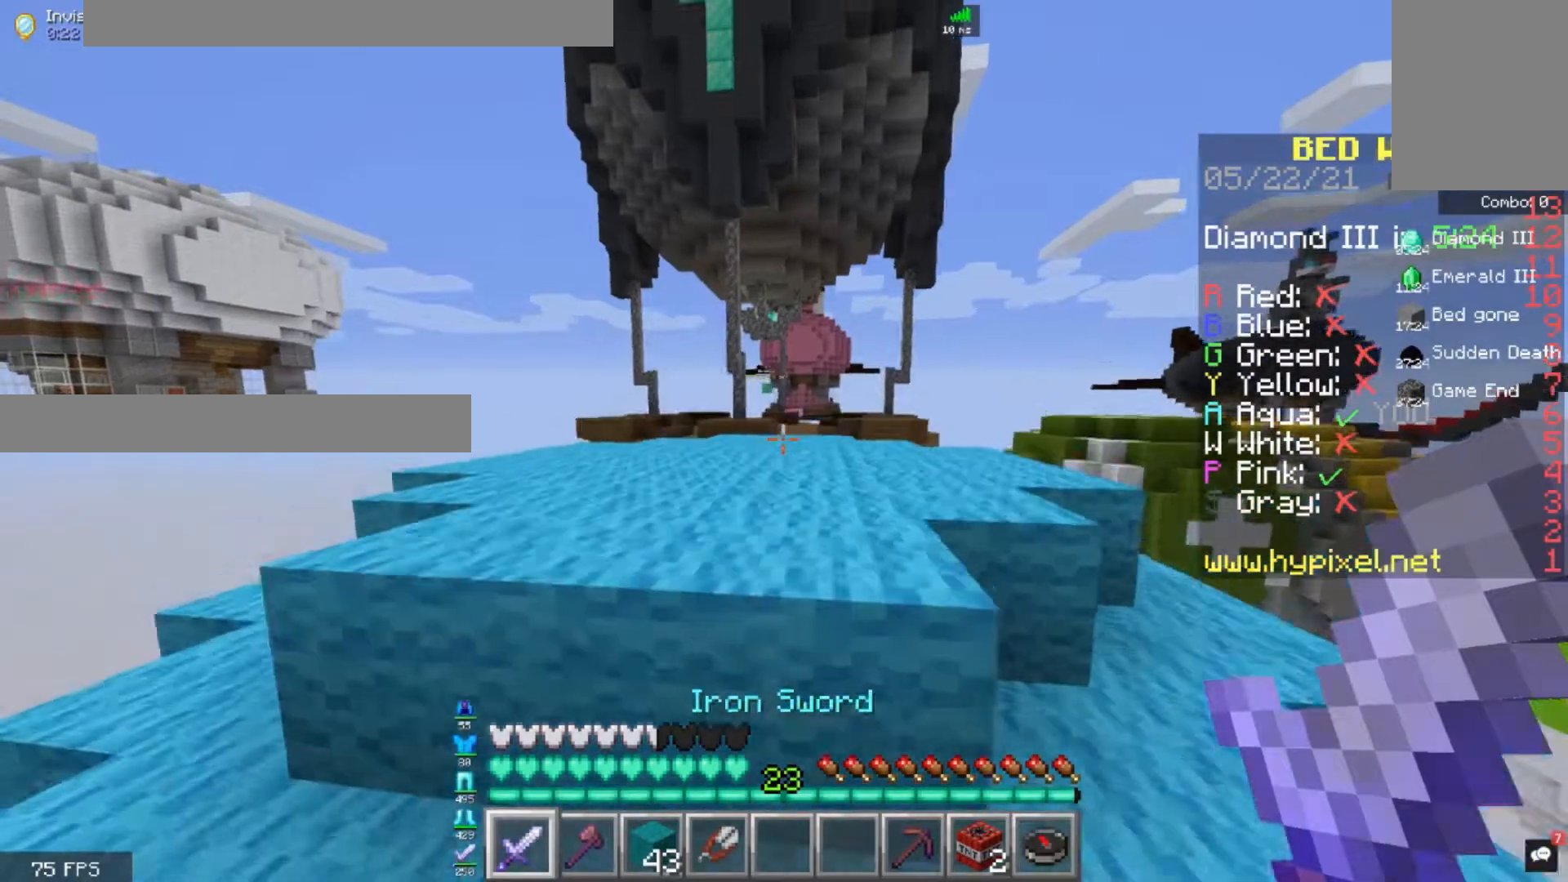
{"keys": ["space", "w"], "mouse": [], "events": [[80, "space", "up"], [240, "space", "down"]]}
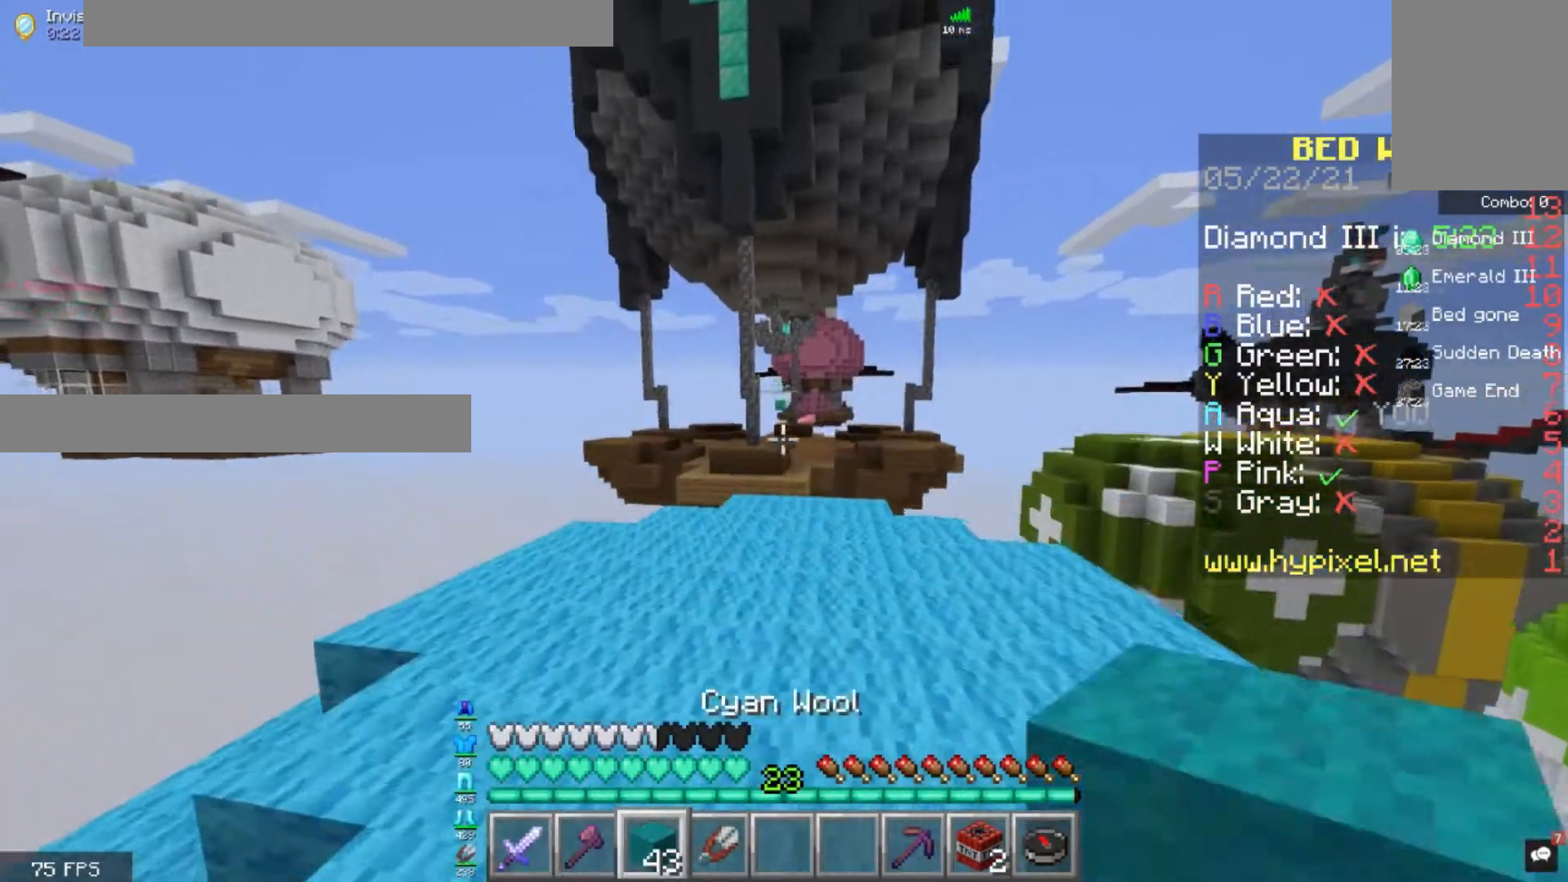
{"keys": ["w"], "mouse": [], "events": [[160, "space", "up"]]}
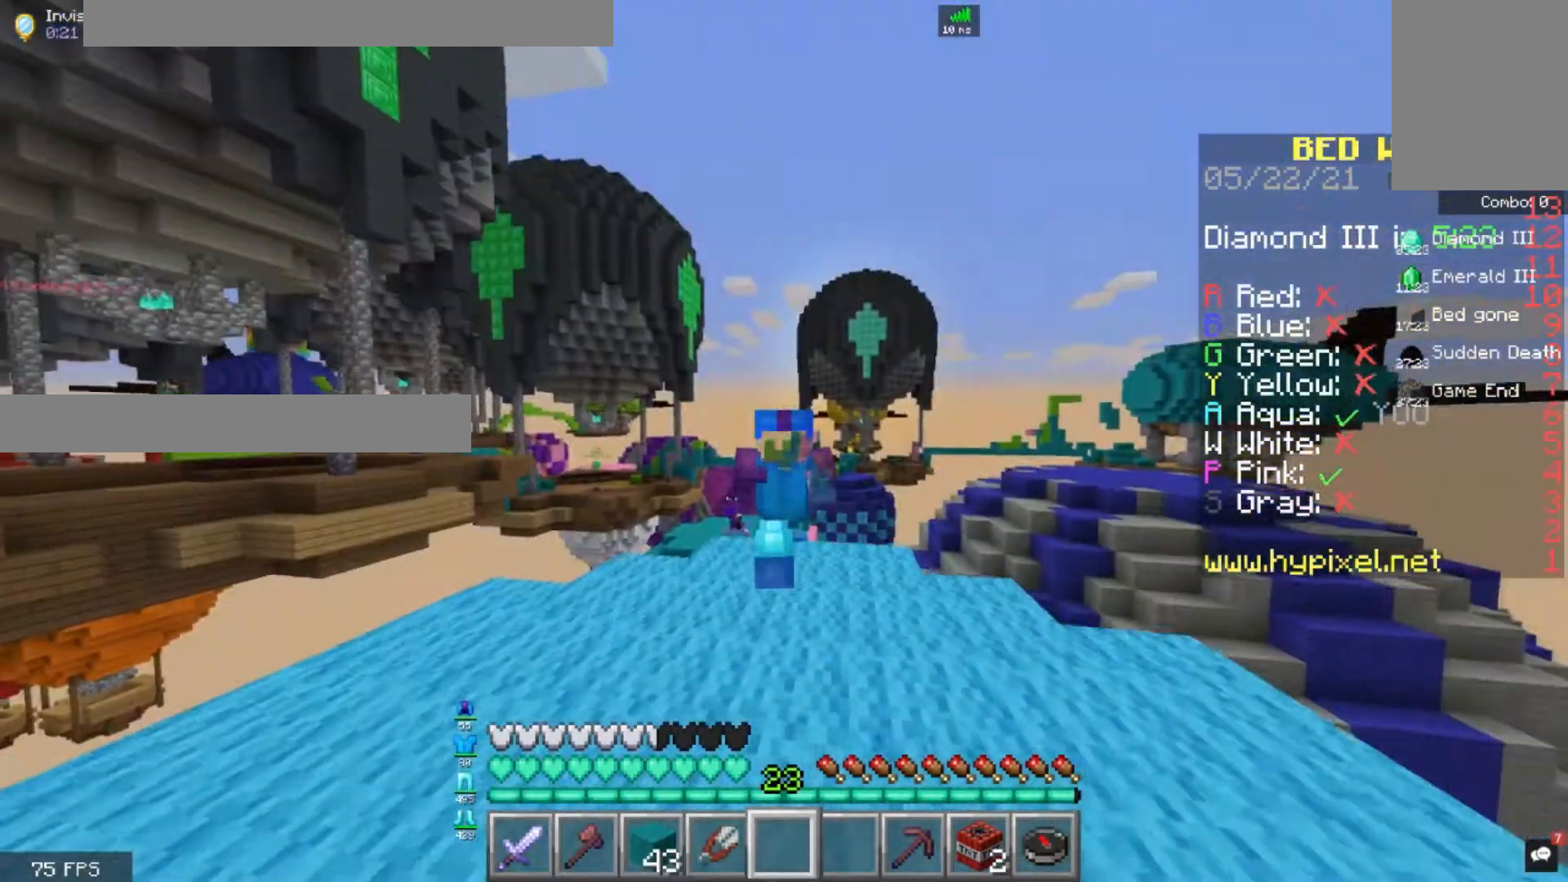
{"keys": [], "mouse": [], "events": [[360, "w", "up"]]}
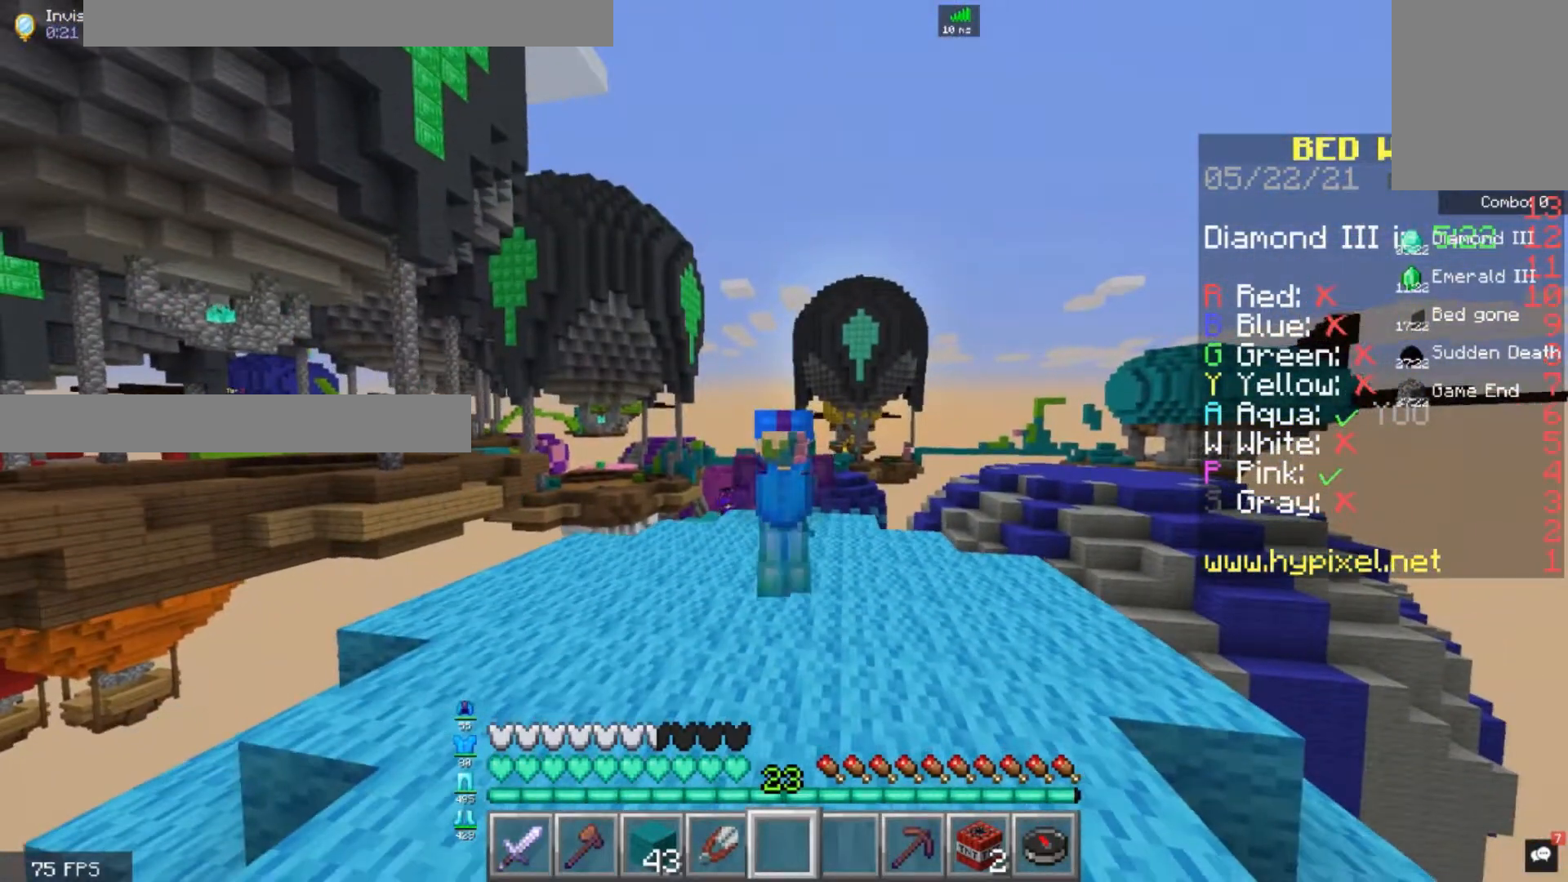
{"keys": [], "mouse": [], "events": []}
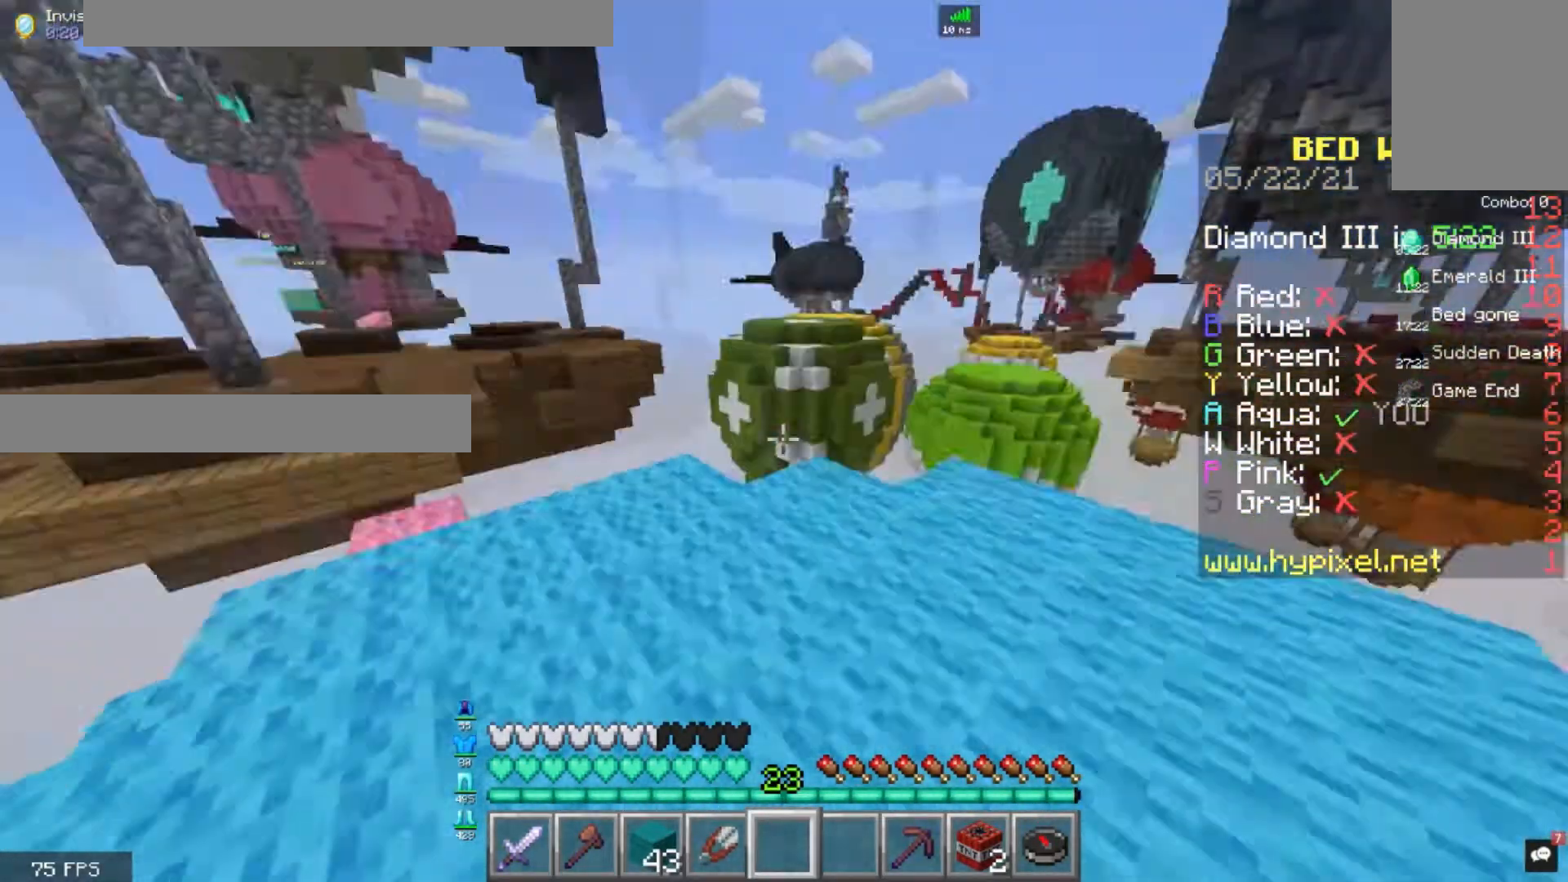
{"keys": ["s"], "mouse": [], "events": [[360, "s", "down"]]}
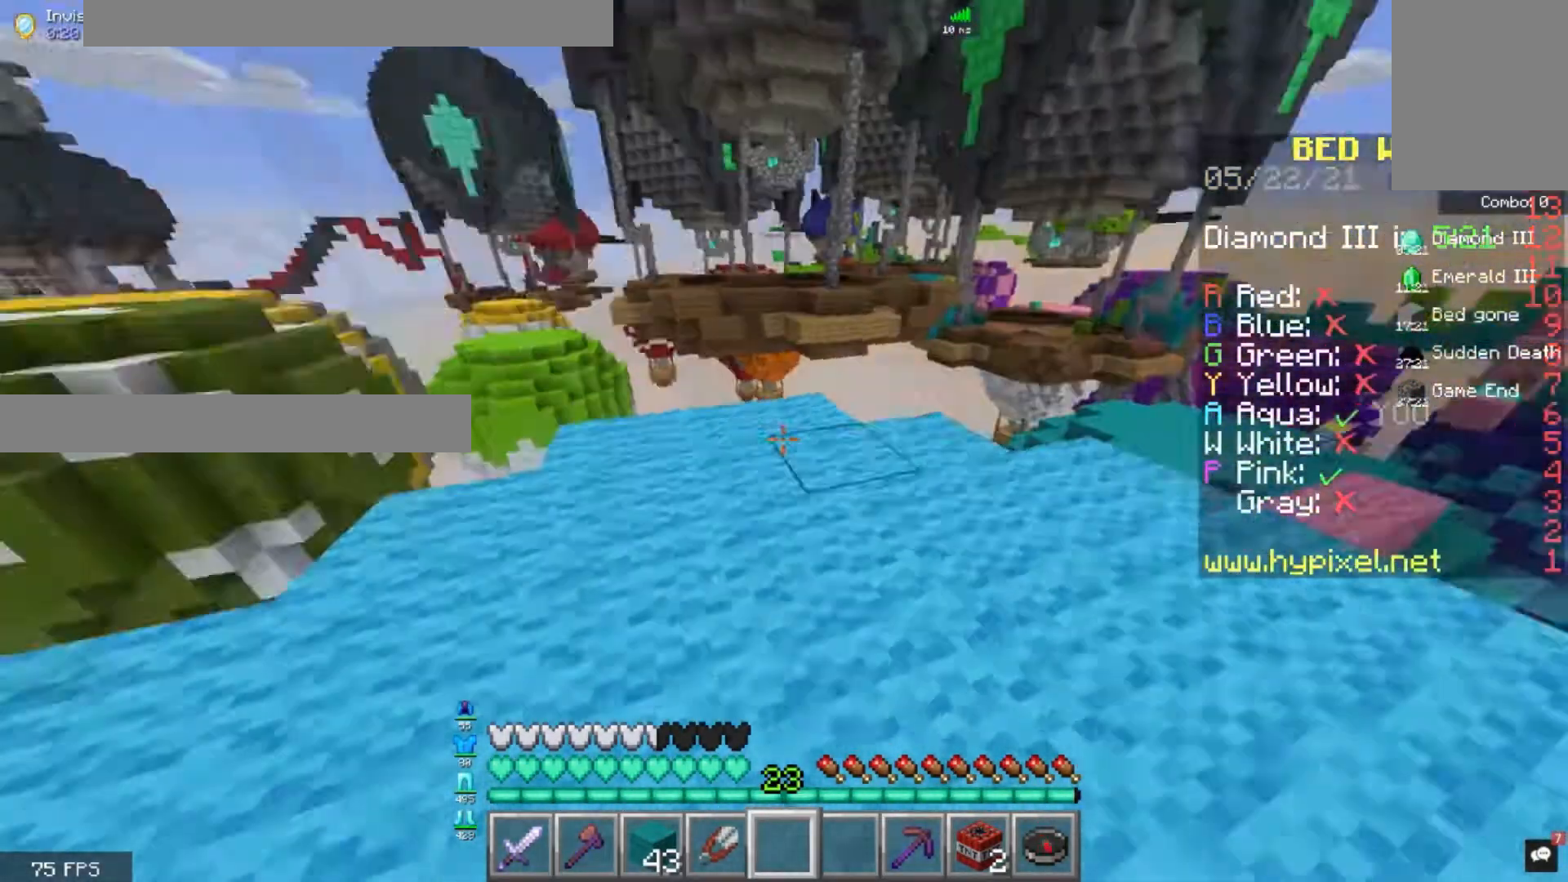
{"keys": ["space", "w"], "mouse": [], "events": [[40, "s", "up"], [240, "w", "down"], [440, "space", "down"]]}
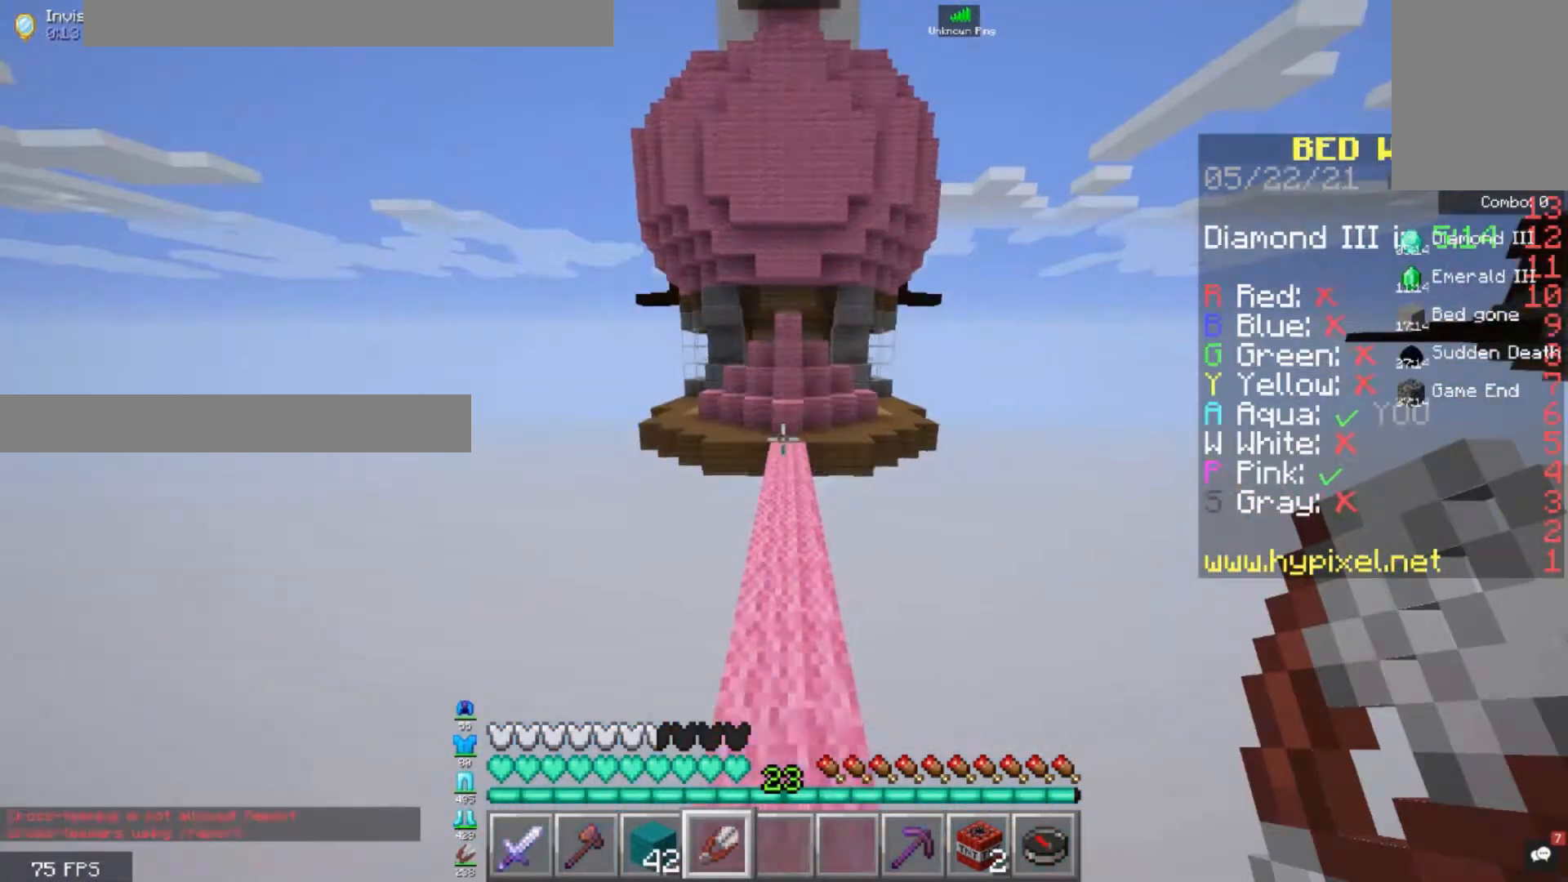
{"keys": ["space", "w"], "mouse": [], "events": []}
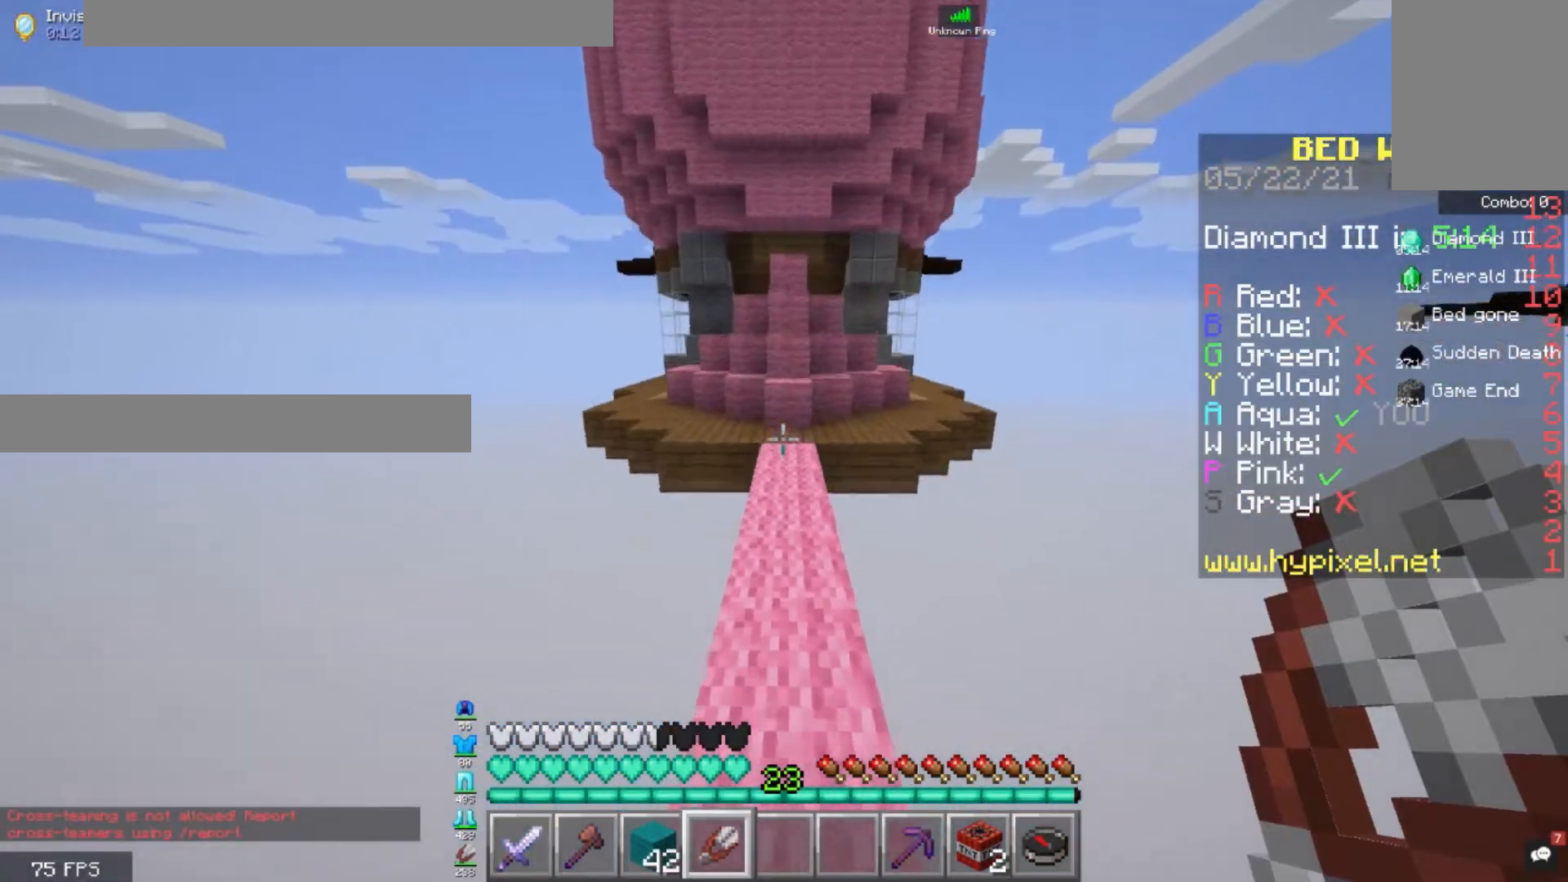
{"keys": ["w"], "mouse": [], "events": [[120, "space", "up"]]}
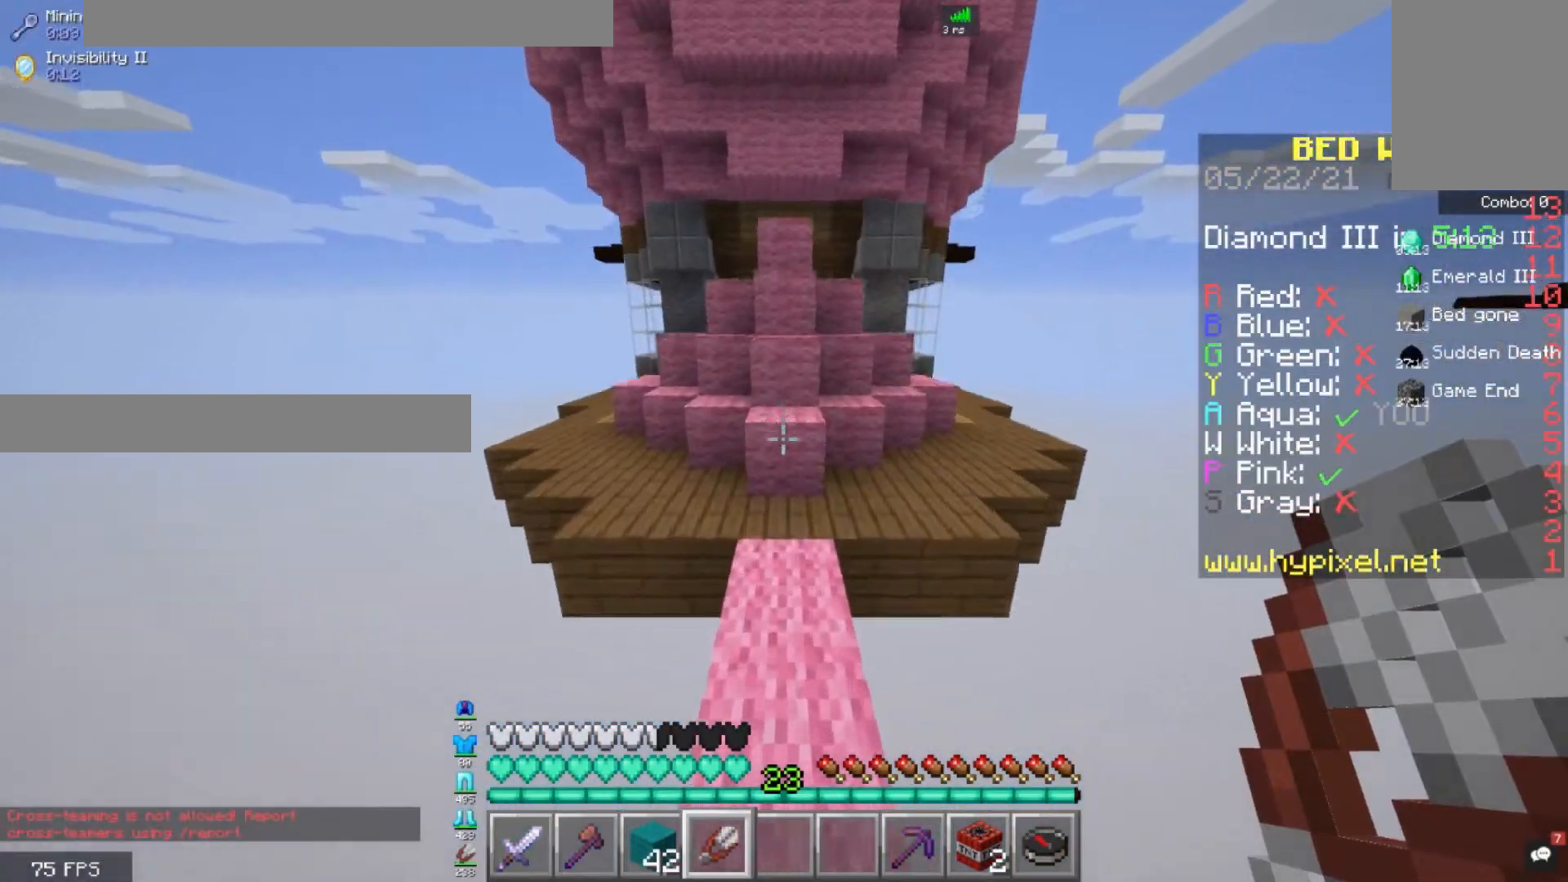
{"keys": ["w"], "mouse": ["left"], "events": [[240, "mouse_left", "down"]]}
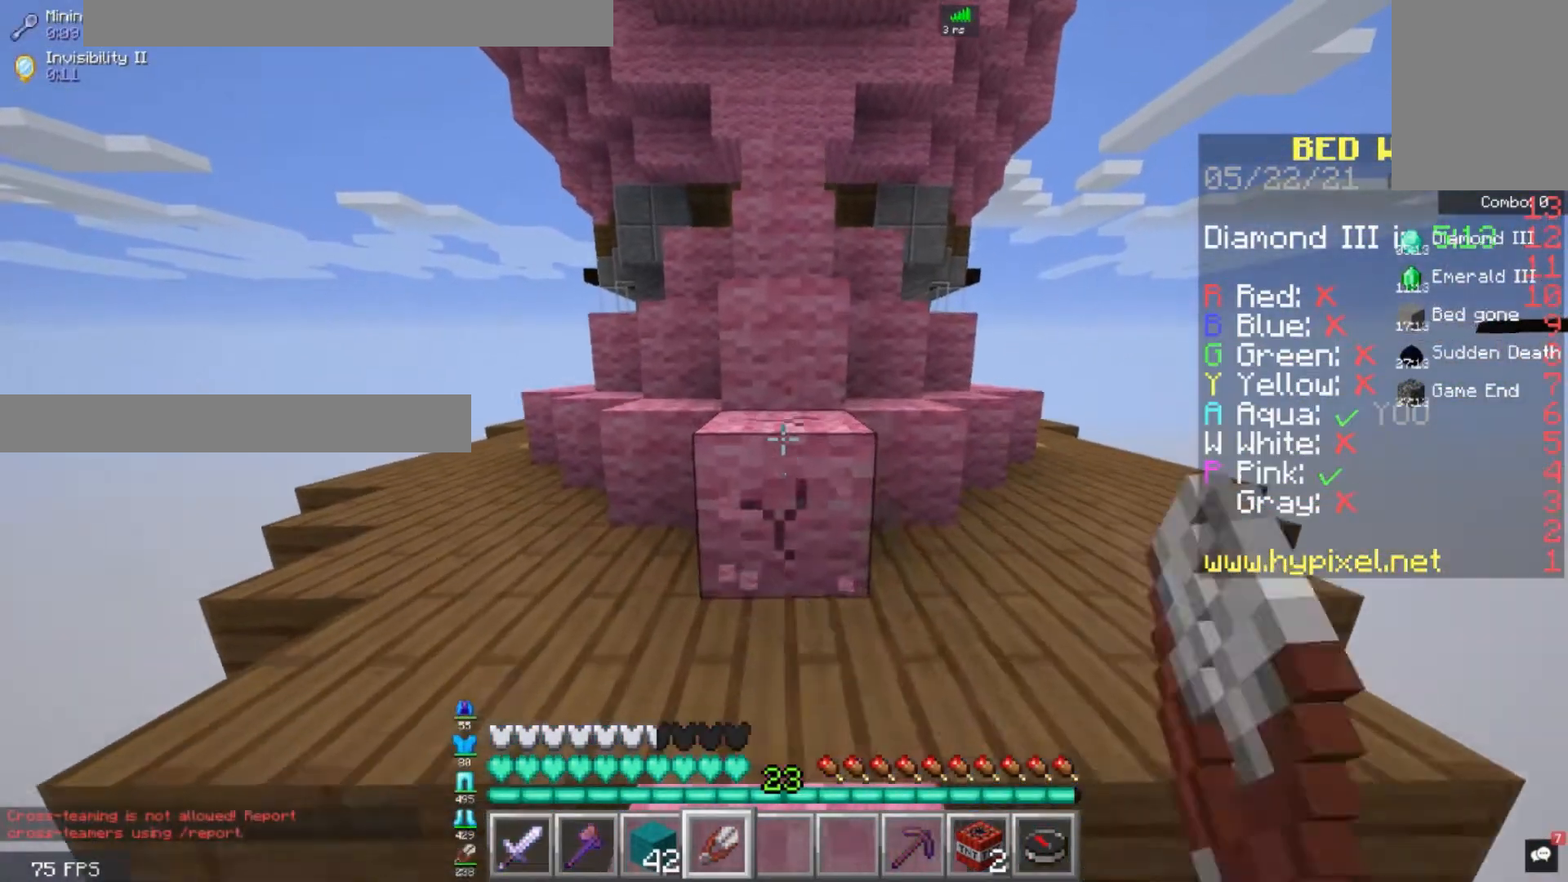
{"keys": ["w"], "mouse": ["left"], "events": []}
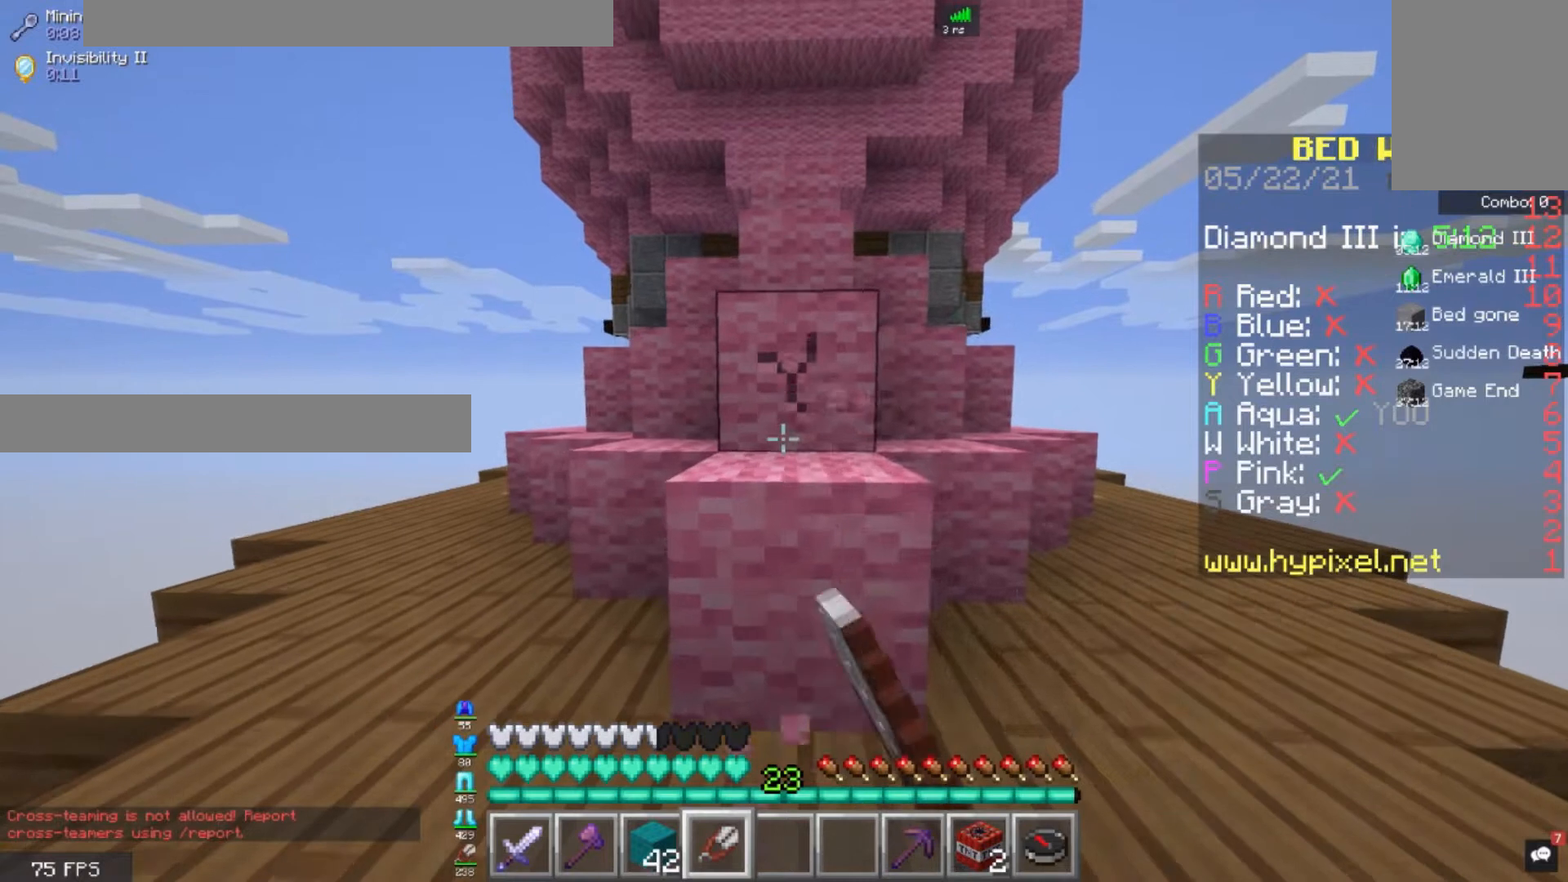
{"keys": ["w"], "mouse": ["left"], "events": []}
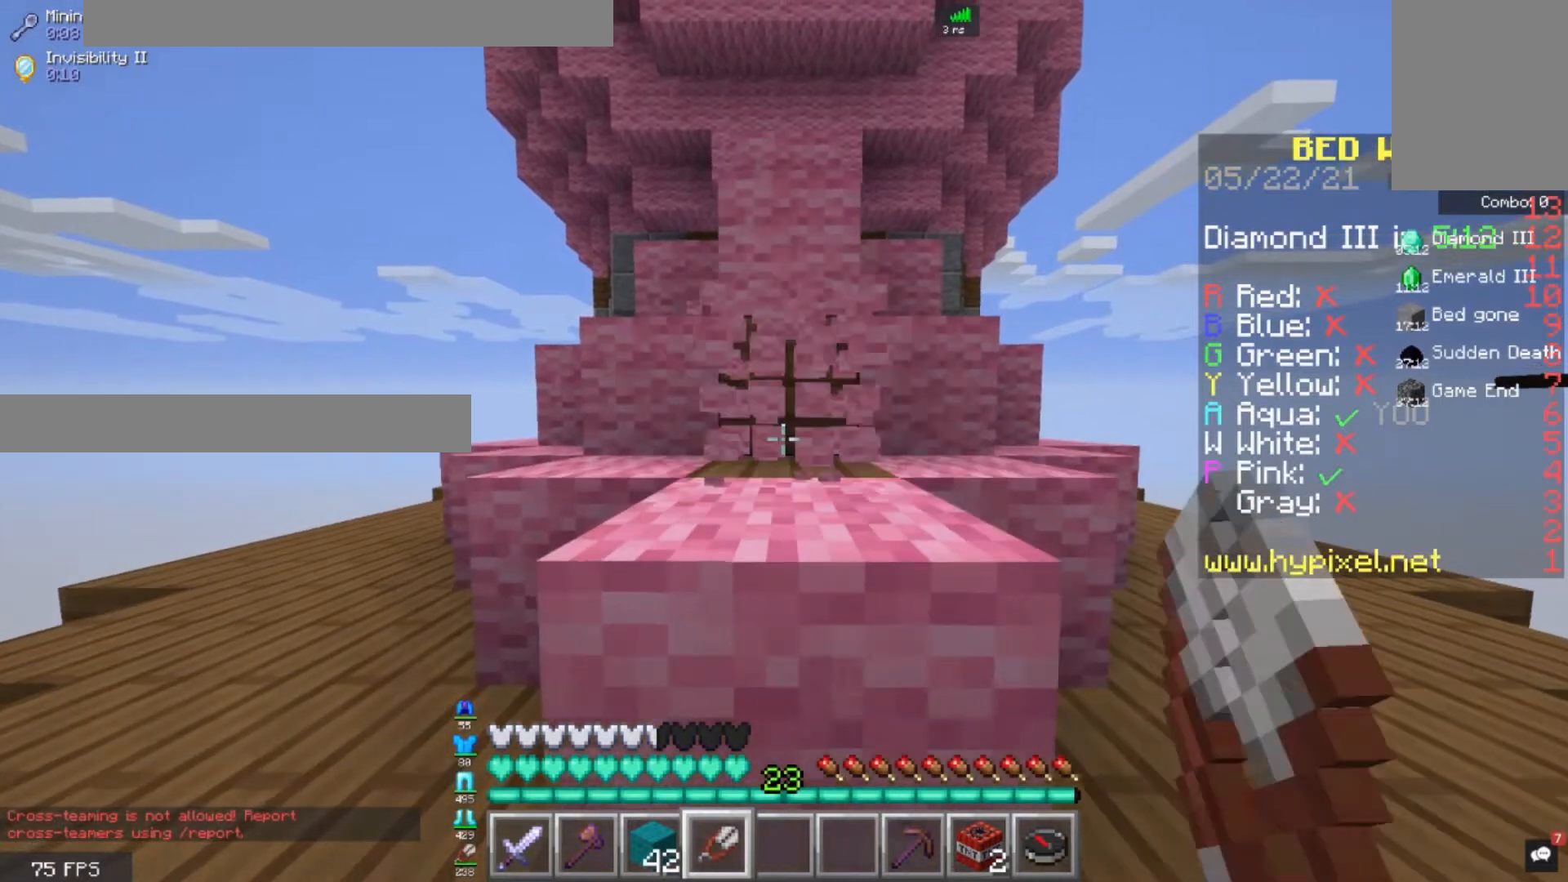
{"keys": ["s"], "mouse": ["left"], "events": [[40, "w", "up"], [200, "s", "down"]]}
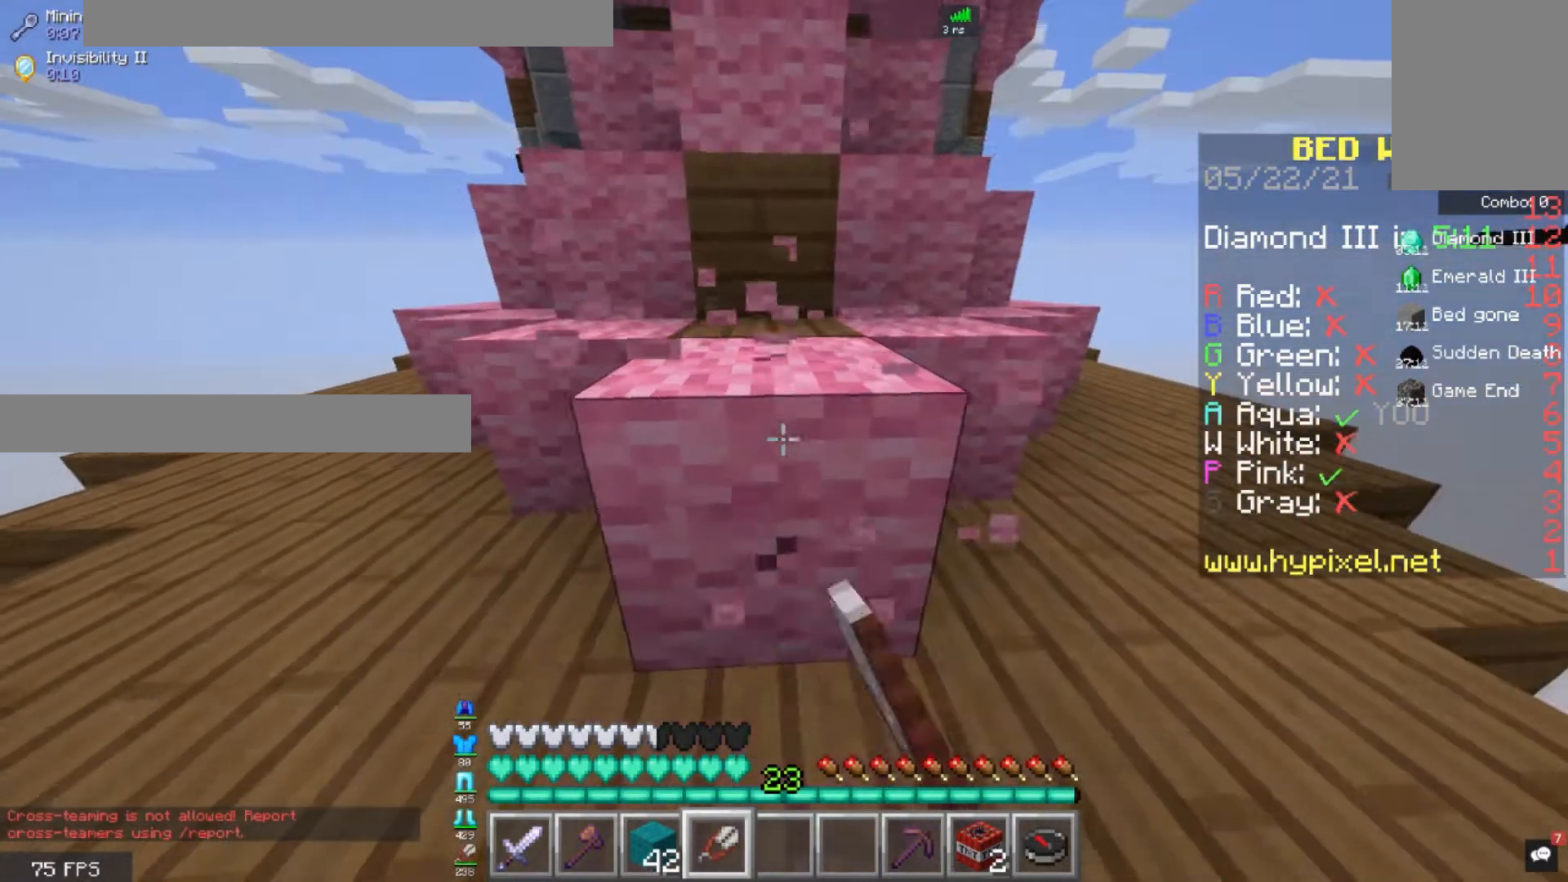
{"keys": [], "mouse": ["left"], "events": [[160, "s", "up"]]}
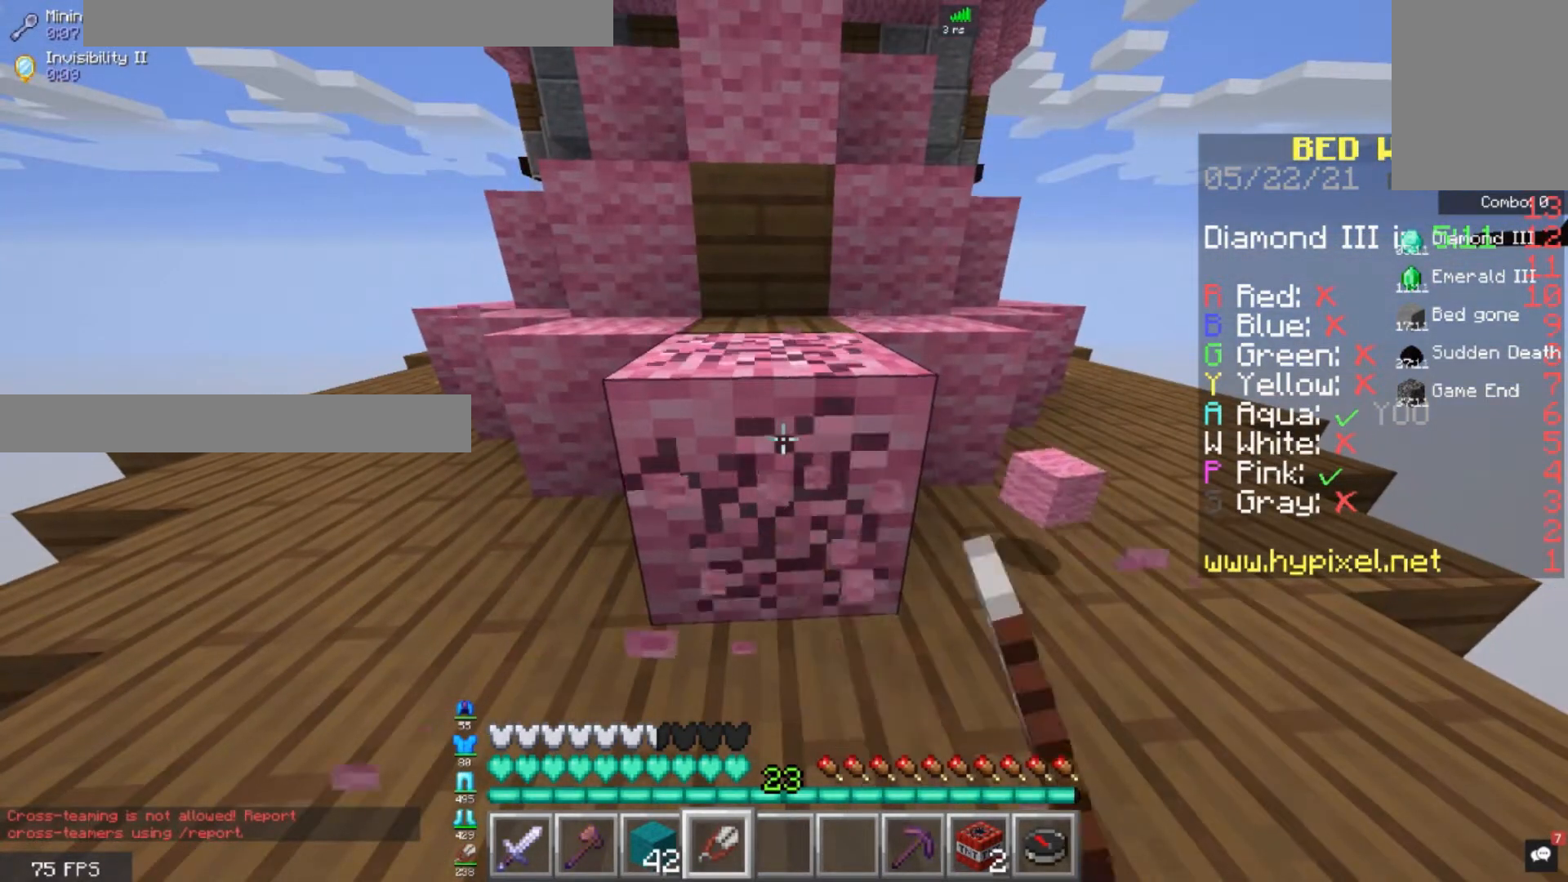
{"keys": ["w"], "mouse": ["left"], "events": [[400, "w", "down"]]}